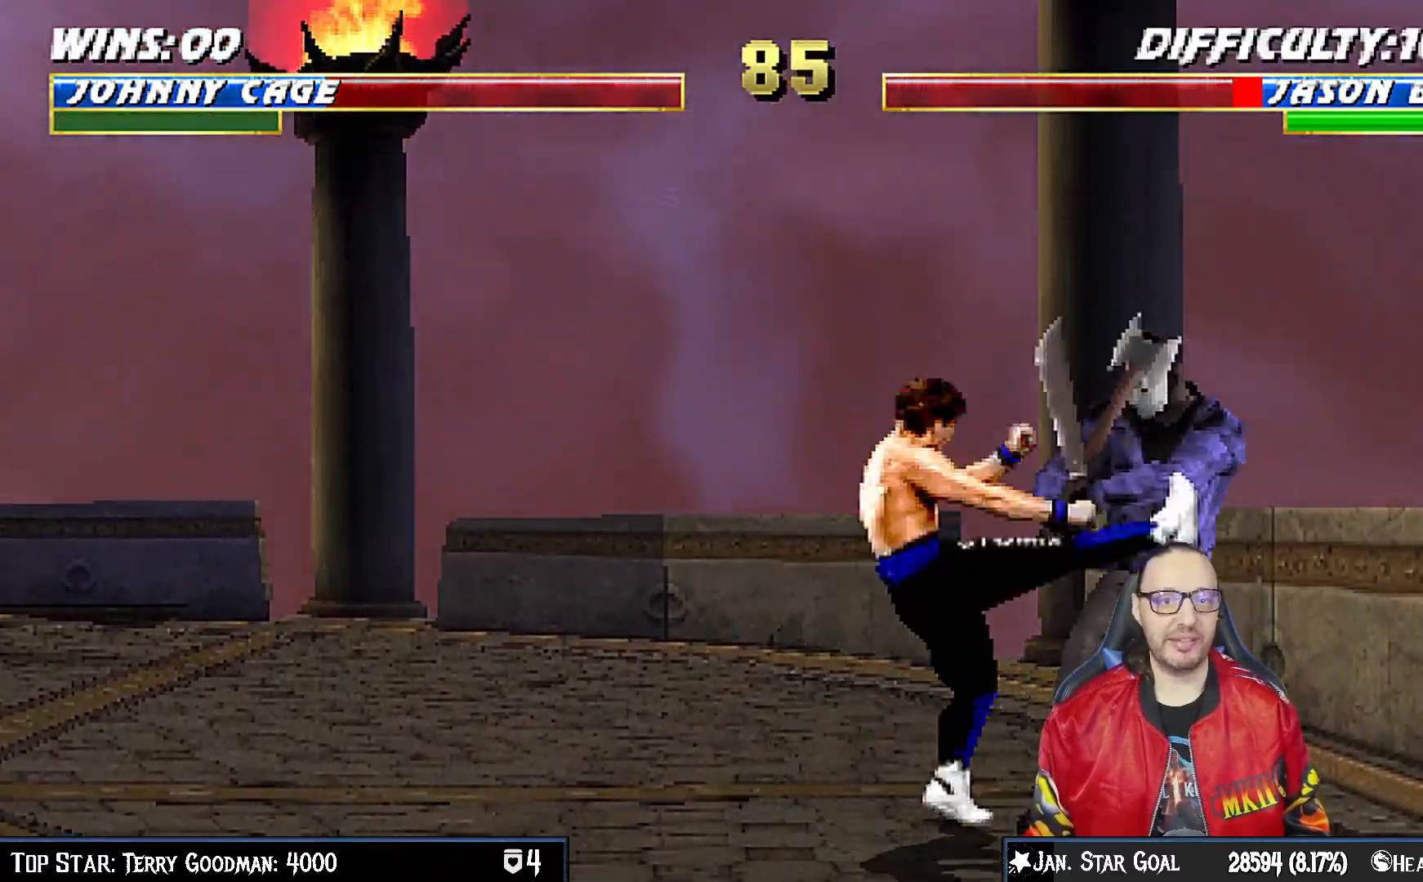
Gameplay with a controller (PlayStation layout); each line is a JSON object with the inputs held at the frame after it. "events" lists button and stick changes between this image and that frame as [ms after this image, input, new state], when the widget could be followed in between.
{"buttons": ["CIRCLE"], "left_stick": "center", "right_stick": "center", "events": [[50, "DPAD_DOWN", "up"], [67, "L1", "up"], [183, "CROSS", "up"], [250, "DPAD_LEFT", "down"], [350, "DPAD_LEFT", "up"], [367, "DPAD_RIGHT", "down"], [467, "CIRCLE", "down"], [467, "DPAD_RIGHT", "up"]]}
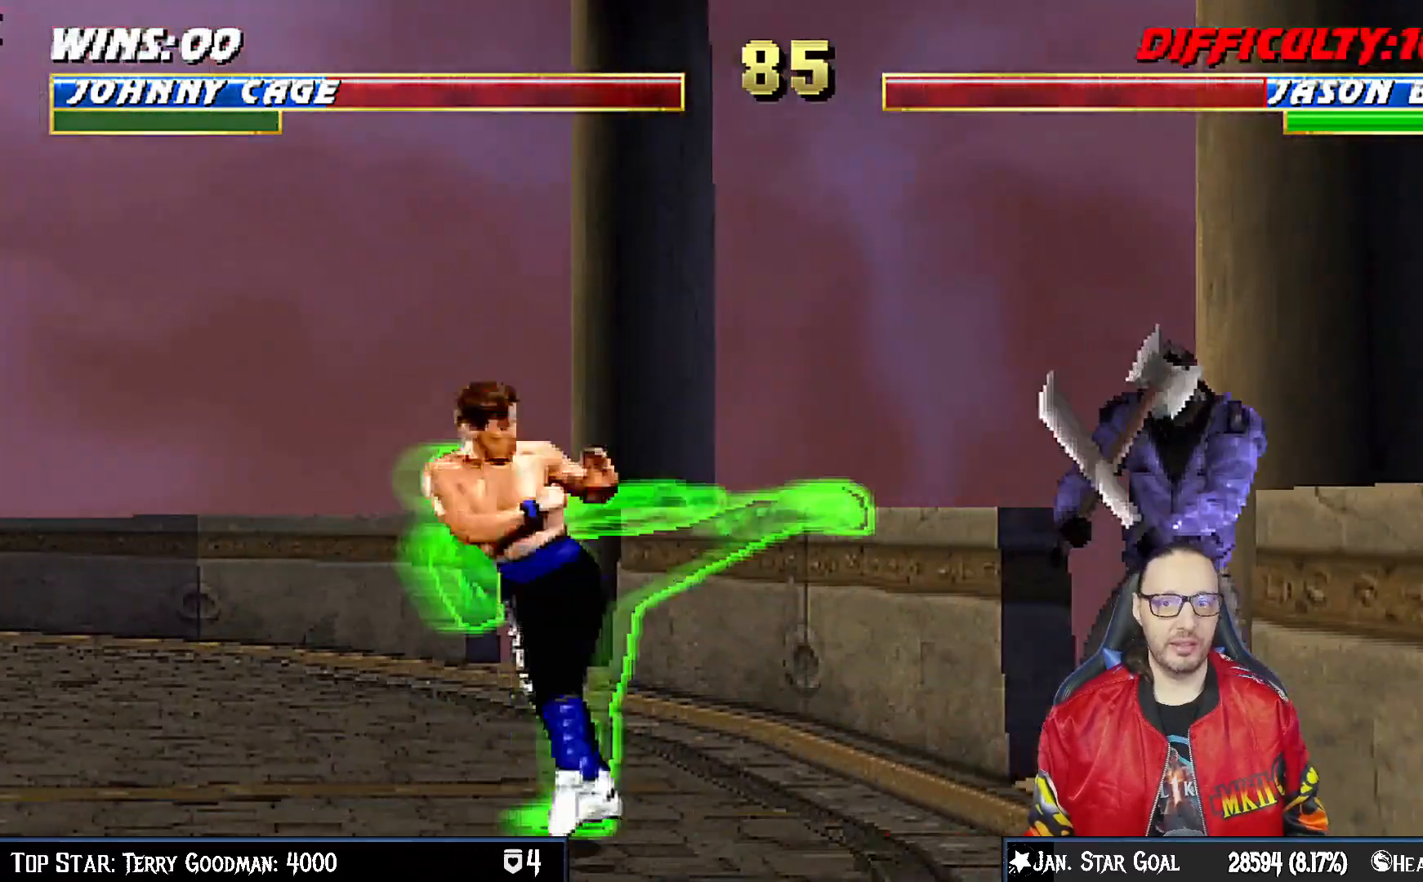
{"buttons": [], "left_stick": "center", "right_stick": "center", "events": [[67, "CIRCLE", "up"], [83, "CIRCLE", "down"], [300, "CIRCLE", "up"]]}
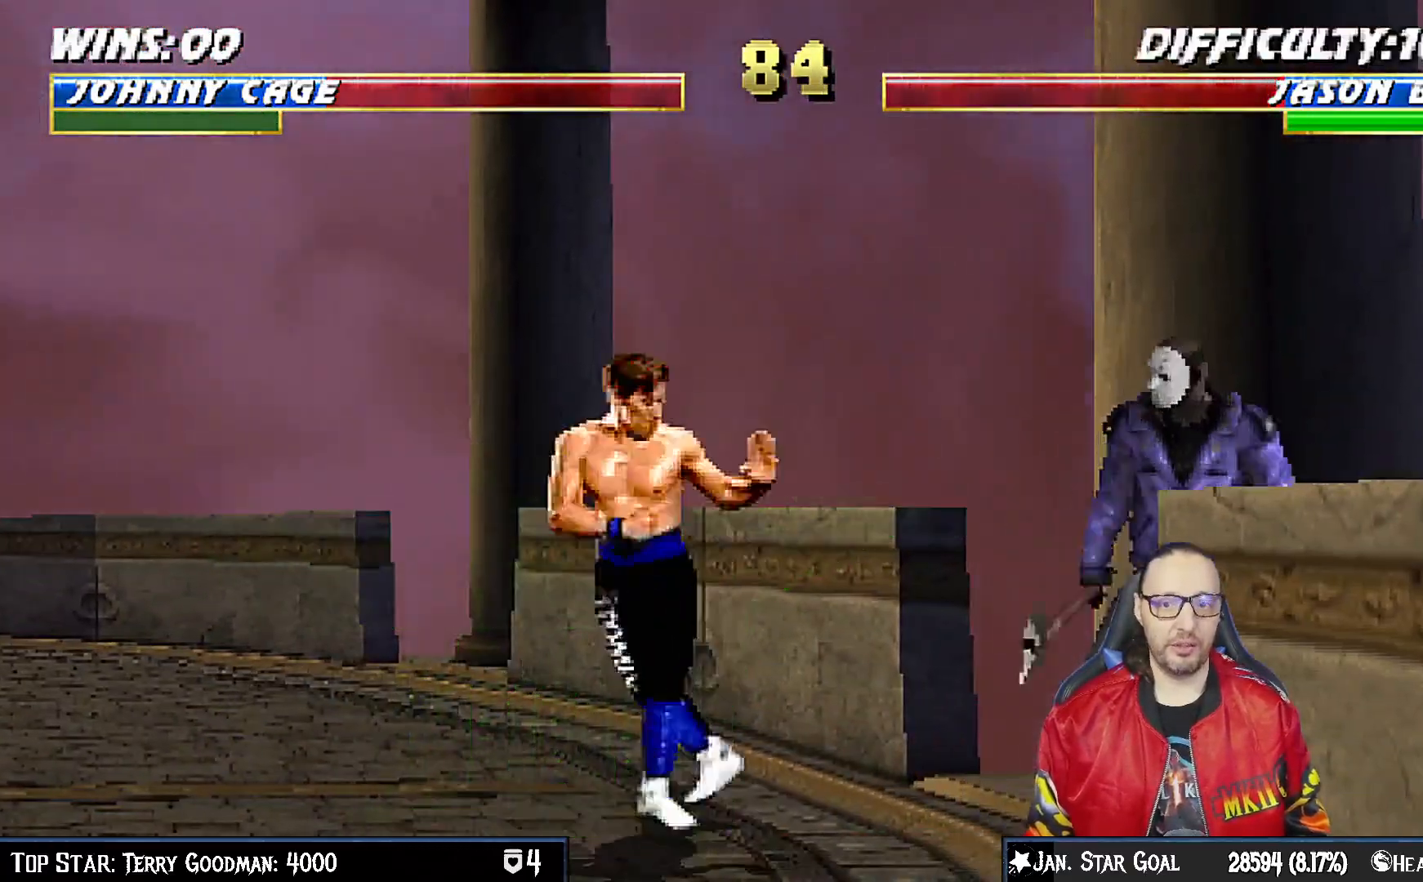
{"buttons": ["TRIANGLE"], "left_stick": "center", "right_stick": "center", "events": [[50, "DPAD_LEFT", "down"], [67, "DPAD_UP", "down"], [67, "L1", "down"], [217, "TRIANGLE", "down"], [300, "DPAD_LEFT", "up"], [300, "TRIANGLE", "up"], [317, "DPAD_UP", "up"], [333, "L1", "up"], [350, "TRIANGLE", "down"]]}
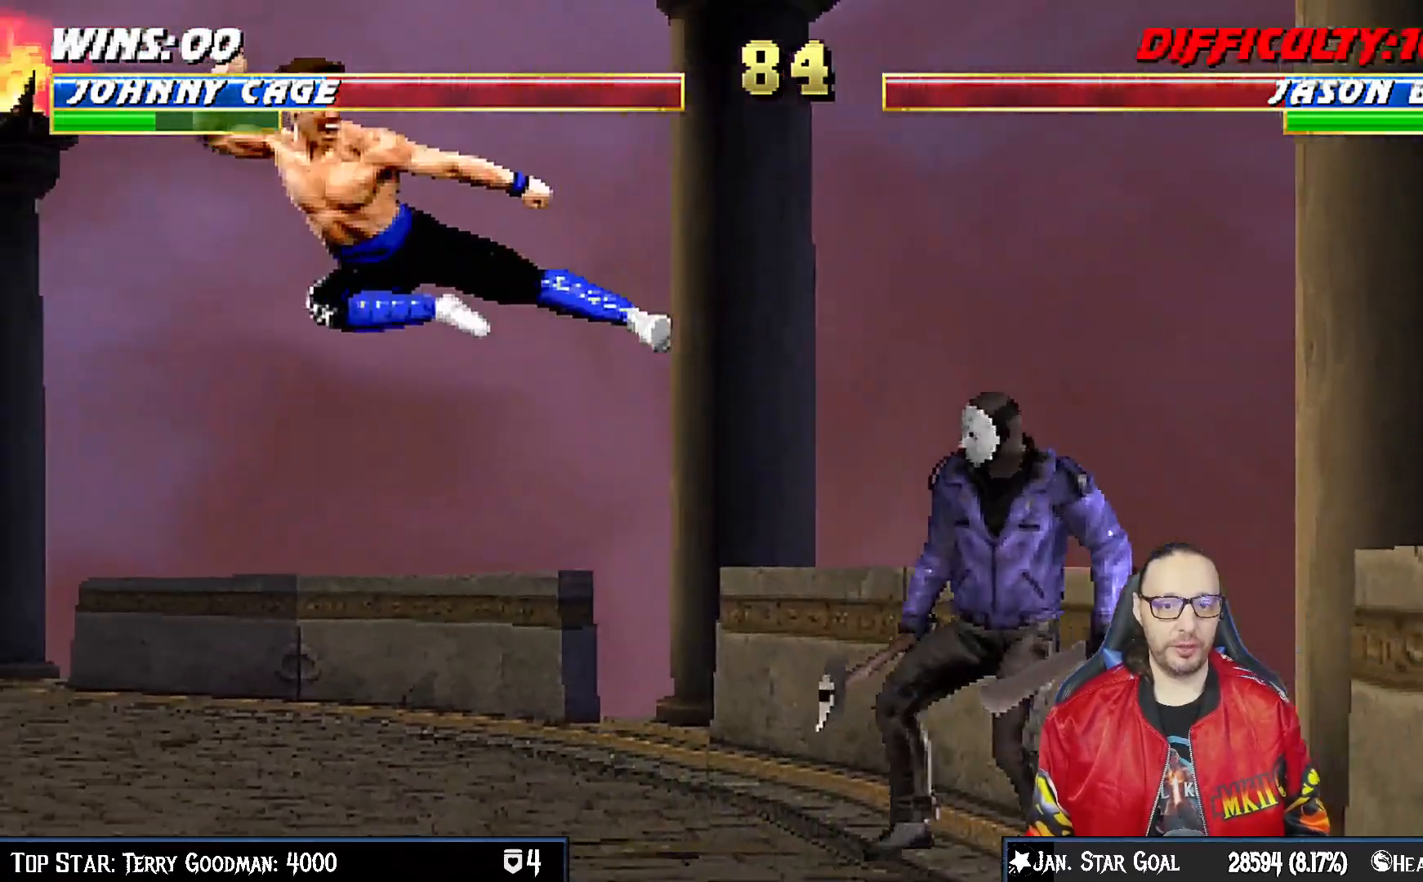
{"buttons": ["L1"], "left_stick": "center", "right_stick": "center", "events": [[33, "TRIANGLE", "up"], [300, "DPAD_RIGHT", "down"], [300, "L1", "down"], [317, "DPAD_UP", "down"], [417, "DPAD_RIGHT", "up"], [417, "DPAD_UP", "up"], [417, "SQUARE", "down"], [500, "SQUARE", "up"]]}
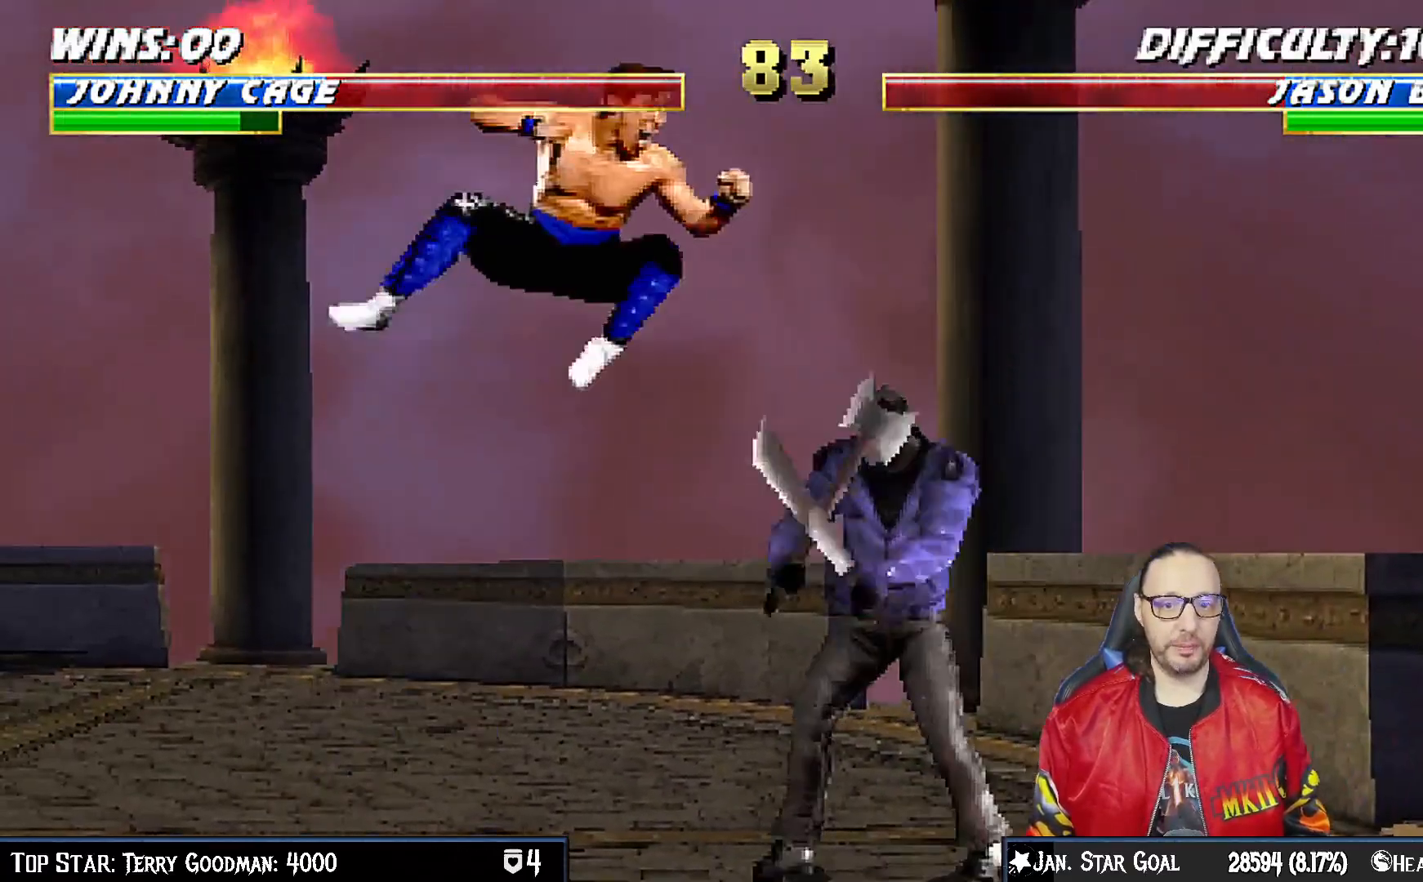
{"buttons": ["L1"], "left_stick": "center", "right_stick": "center", "events": [[83, "DPAD_DOWN", "down"], [83, "SQUARE", "down"], [150, "SQUARE", "up"], [250, "SQUARE", "down"], [317, "SQUARE", "up"], [417, "SQUARE", "down"], [467, "SQUARE", "up"], [483, "DPAD_DOWN", "up"]]}
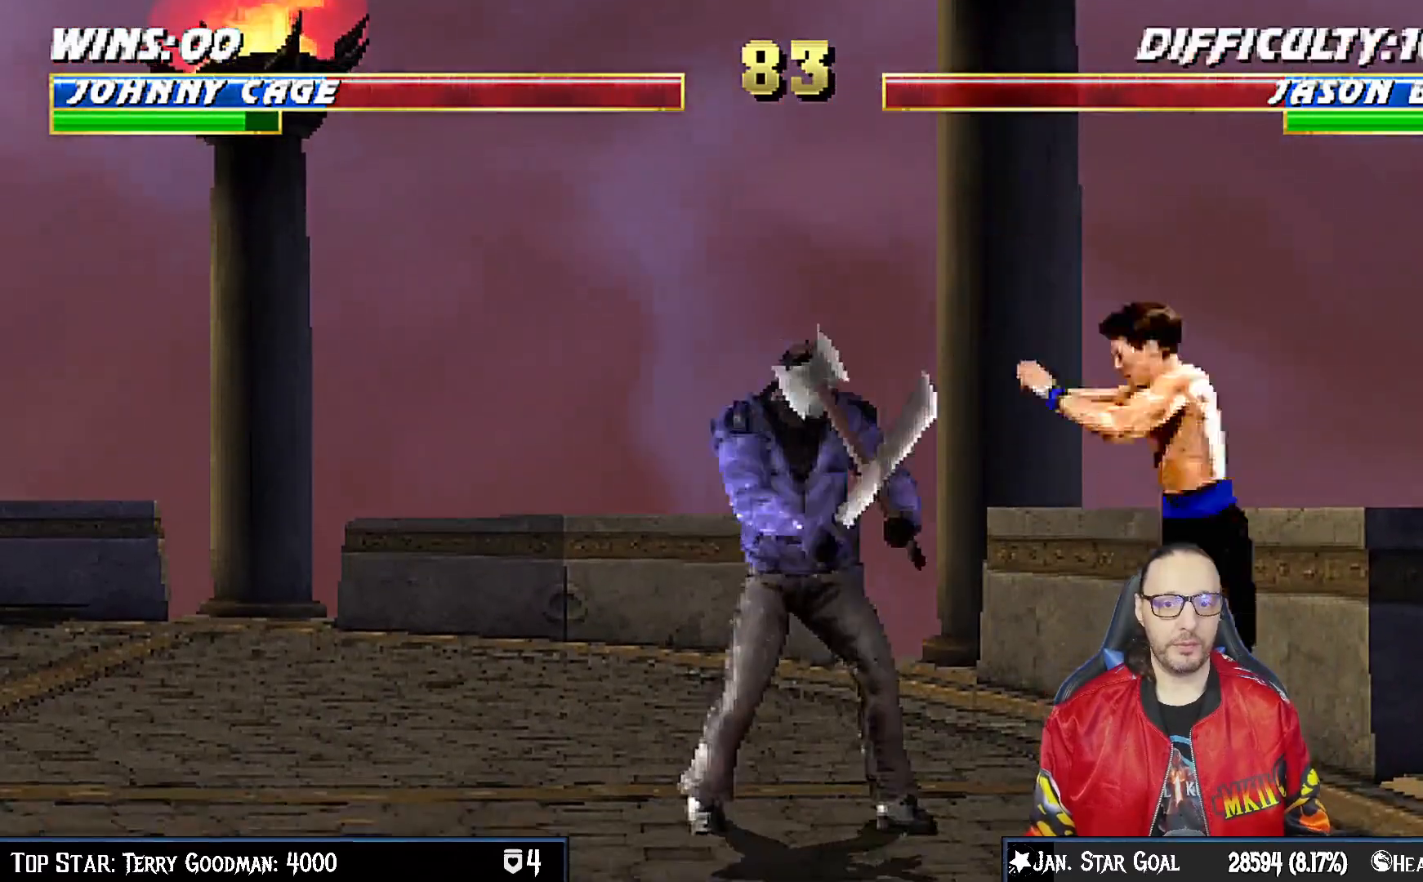
{"buttons": ["L1", "DPAD_RIGHT"], "left_stick": "center", "right_stick": "center", "events": [[83, "DPAD_LEFT", "down"], [83, "DPAD_UP", "down"], [400, "DPAD_LEFT", "up"], [417, "DPAD_UP", "up"], [467, "DPAD_RIGHT", "down"]]}
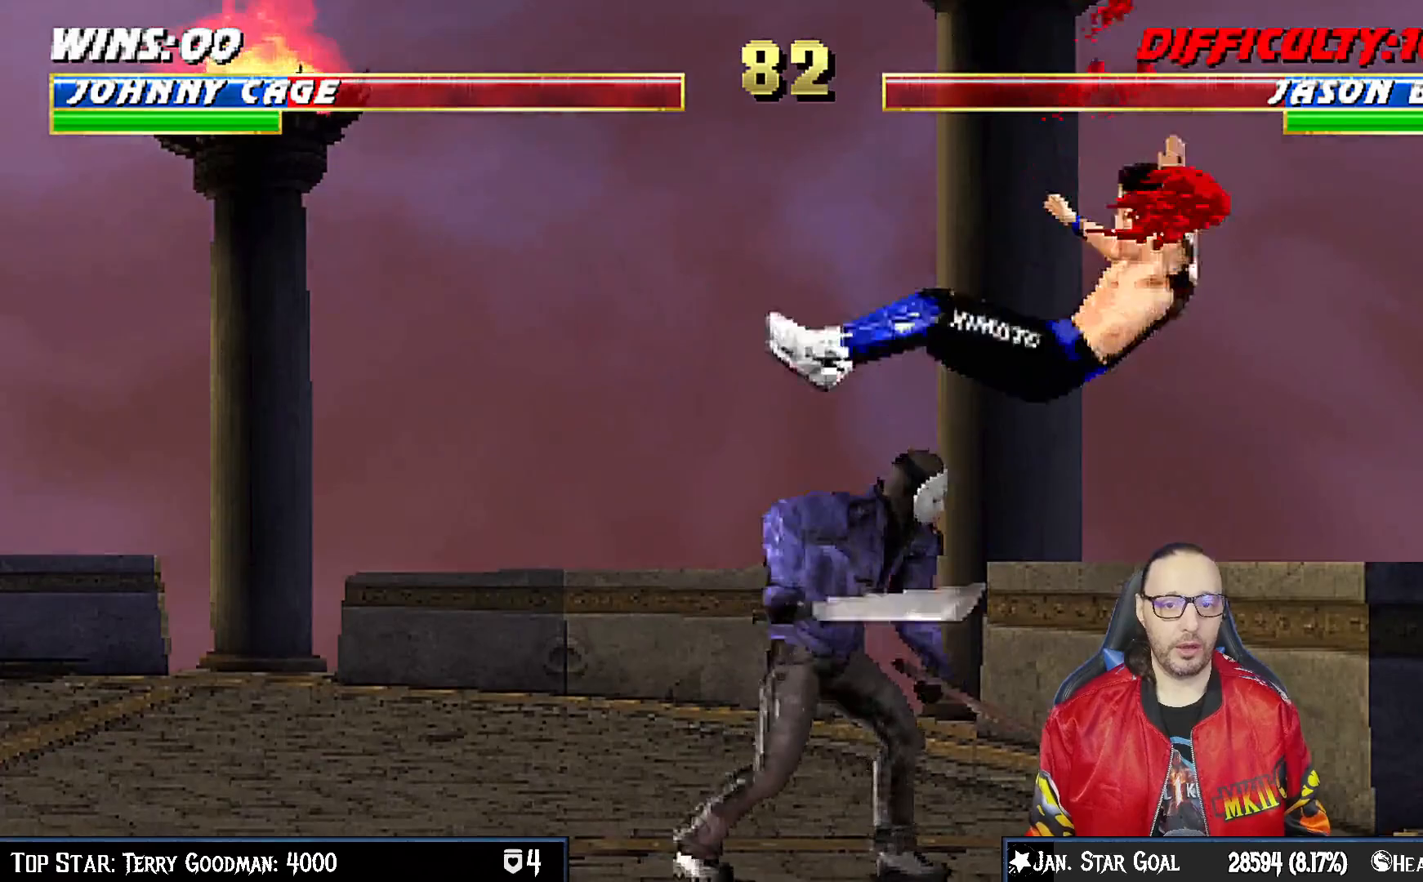
{"buttons": ["L1", "R1", "DPAD_DOWN", "DPAD_RIGHT"], "left_stick": "center", "right_stick": "center", "events": [[50, "SQUARE", "down"], [100, "SQUARE", "up"], [133, "DPAD_DOWN", "down"], [167, "R1", "down"]]}
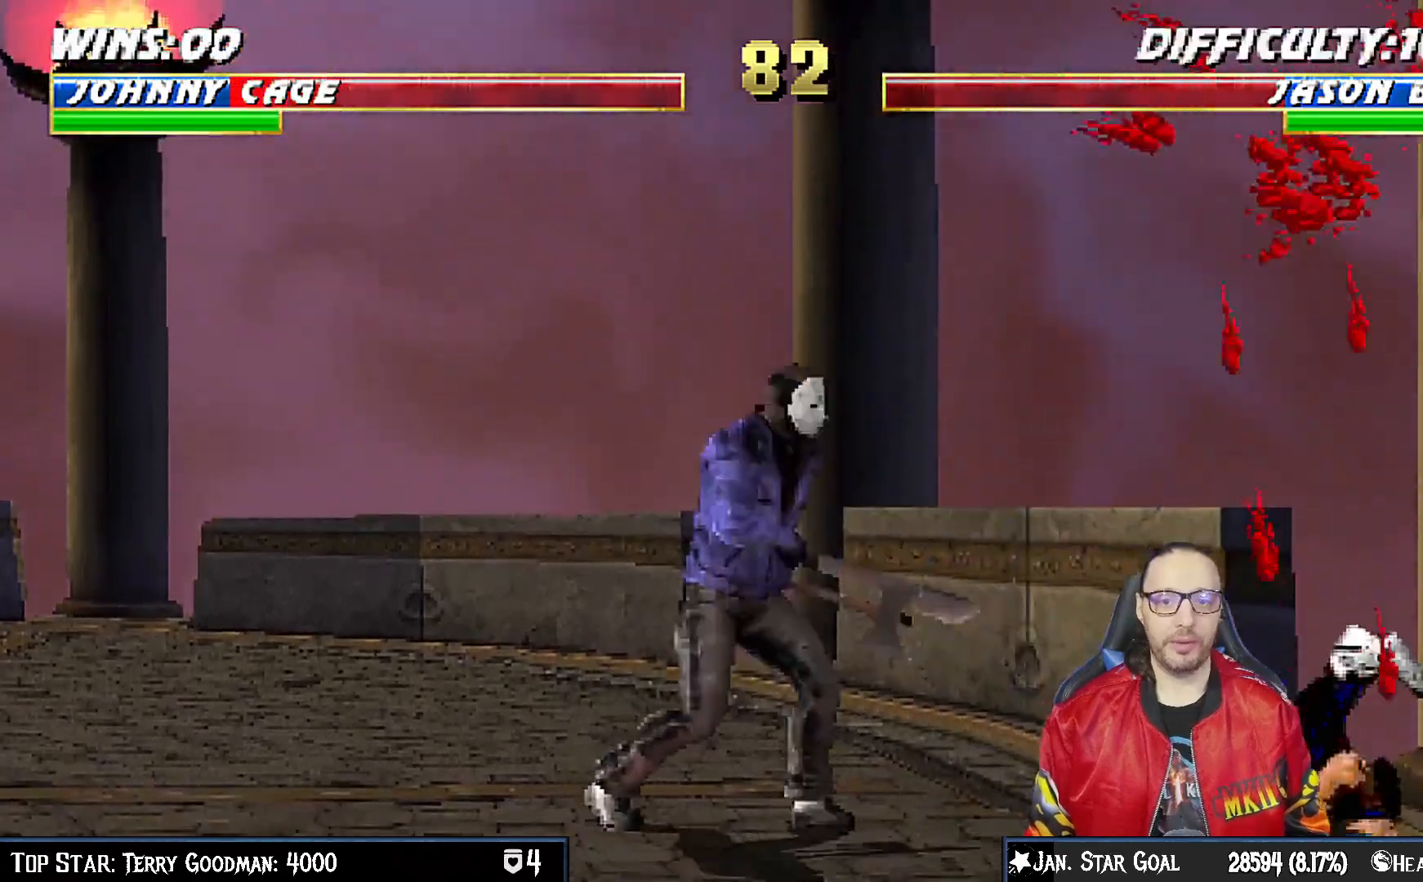
{"buttons": ["L1", "R1", "DPAD_RIGHT"], "left_stick": "center", "right_stick": "center", "events": [[500, "DPAD_DOWN", "up"]]}
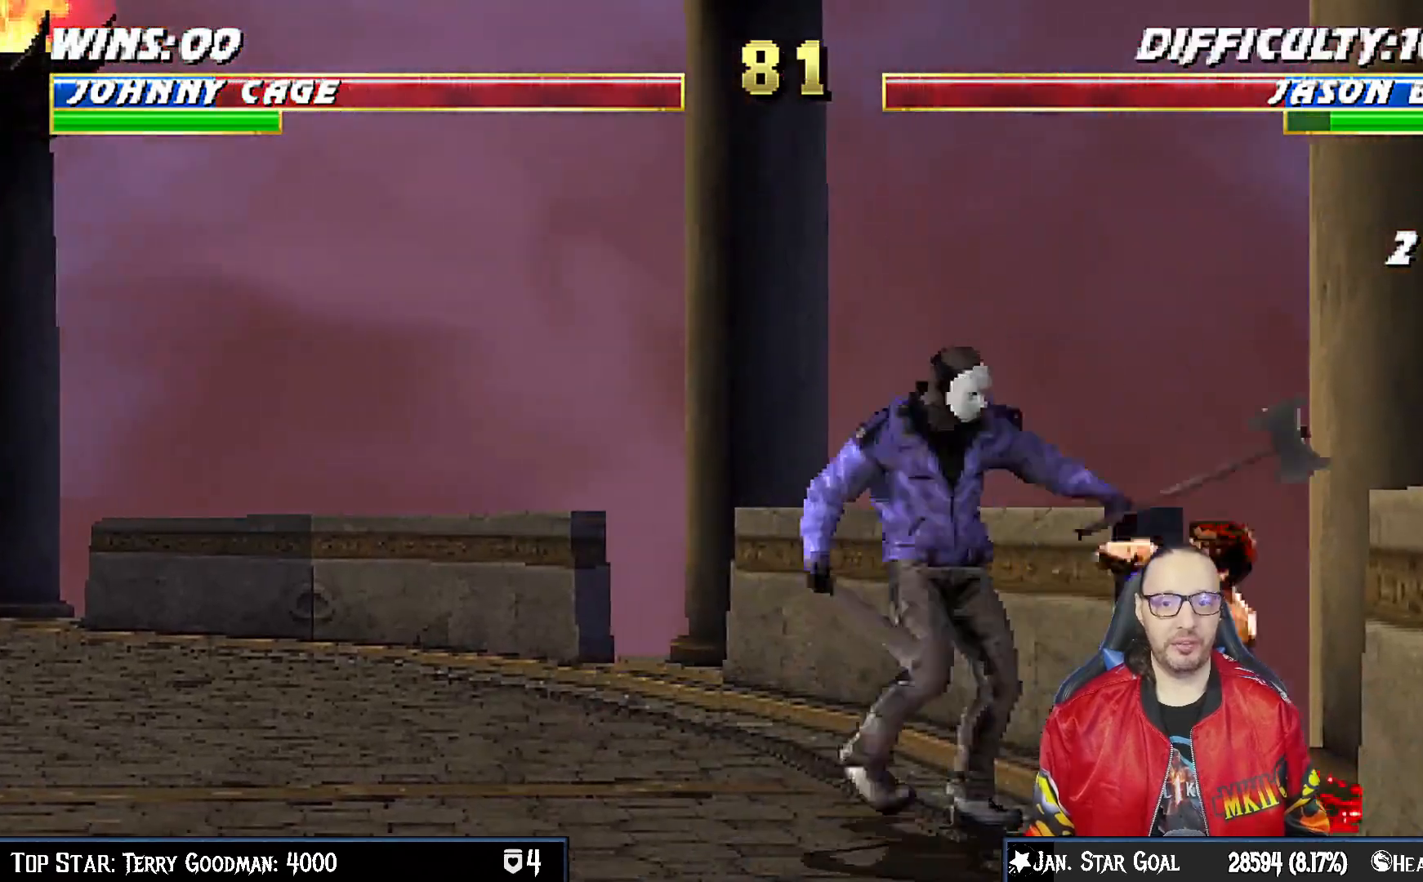
{"buttons": ["R1"], "left_stick": "center", "right_stick": "center", "events": [[83, "DPAD_RIGHT", "up"], [83, "L1", "up"]]}
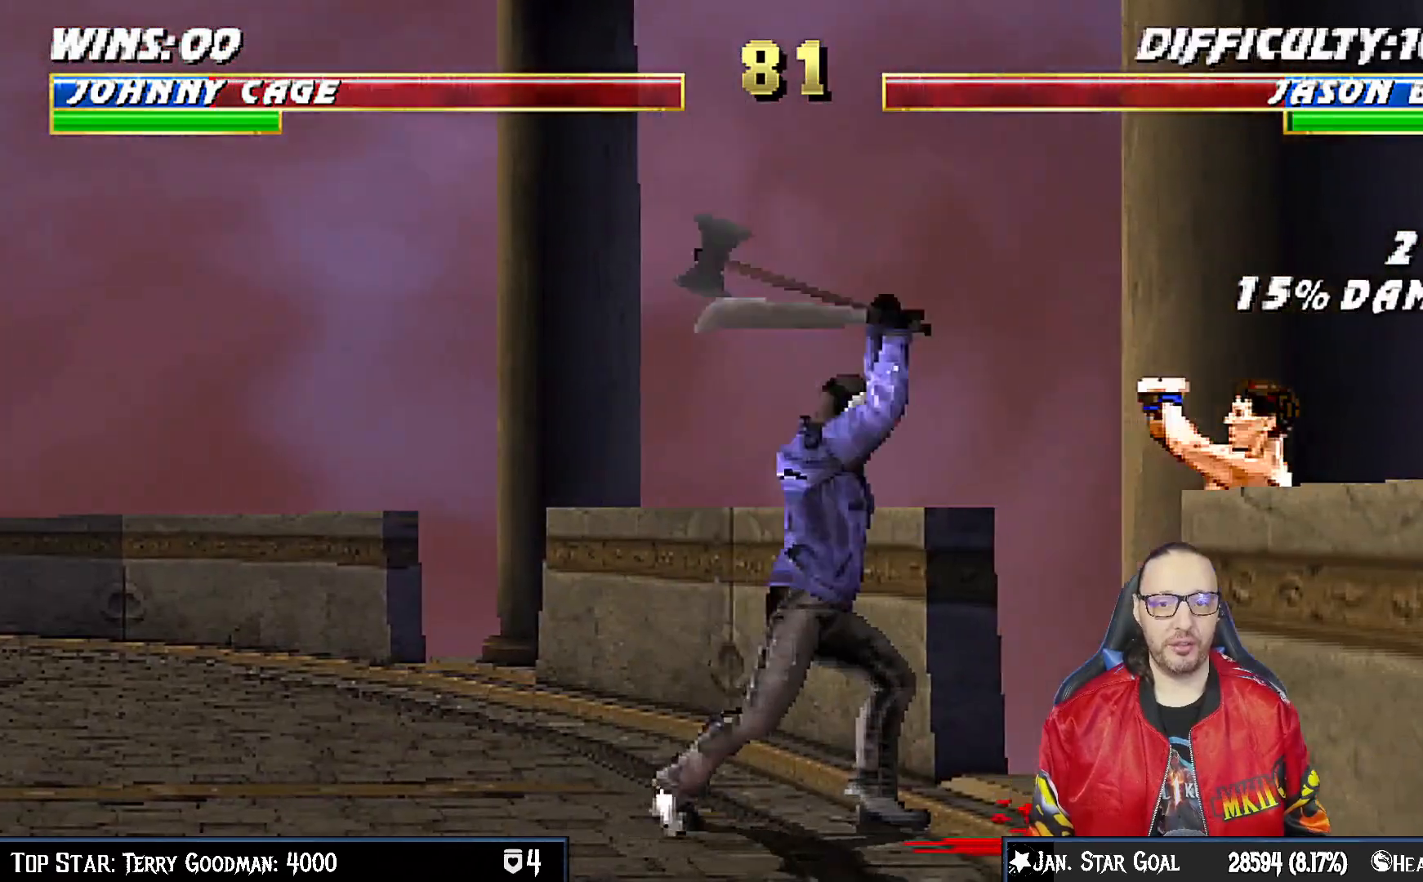
{"buttons": ["L1", "DPAD_UP", "DPAD_LEFT"], "left_stick": "center", "right_stick": "center", "events": [[400, "R1", "up"], [450, "DPAD_LEFT", "down"], [450, "DPAD_UP", "down"], [450, "L1", "down"]]}
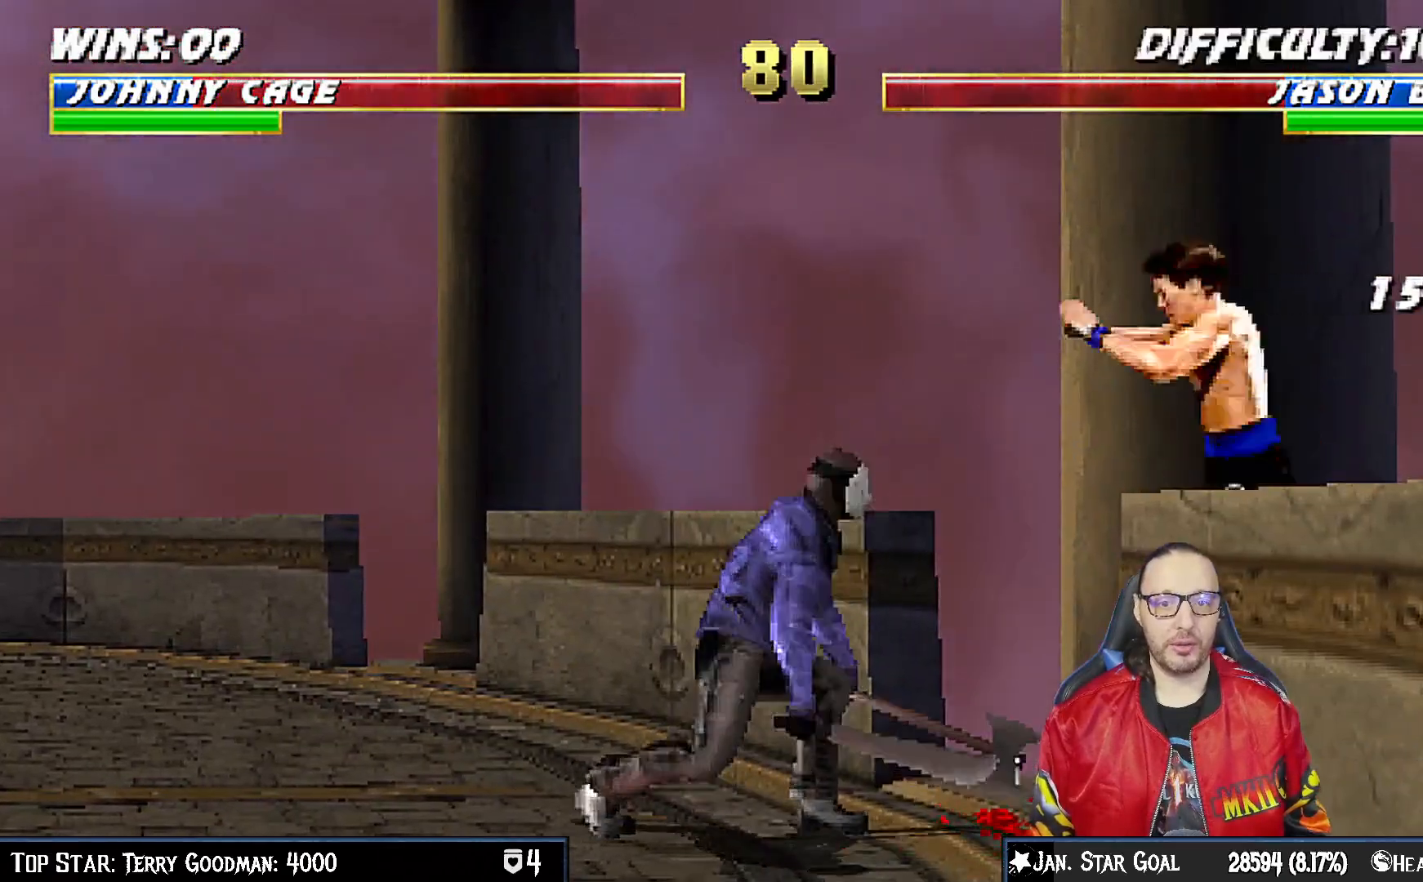
{"buttons": ["L1", "DPAD_DOWN"], "left_stick": "center", "right_stick": "center", "events": [[50, "SQUARE", "down"], [117, "SQUARE", "up"], [200, "DPAD_UP", "up"], [200, "SQUARE", "down"], [217, "DPAD_LEFT", "up"], [250, "SQUARE", "up"], [350, "SQUARE", "down"], [383, "DPAD_DOWN", "down"], [417, "SQUARE", "up"]]}
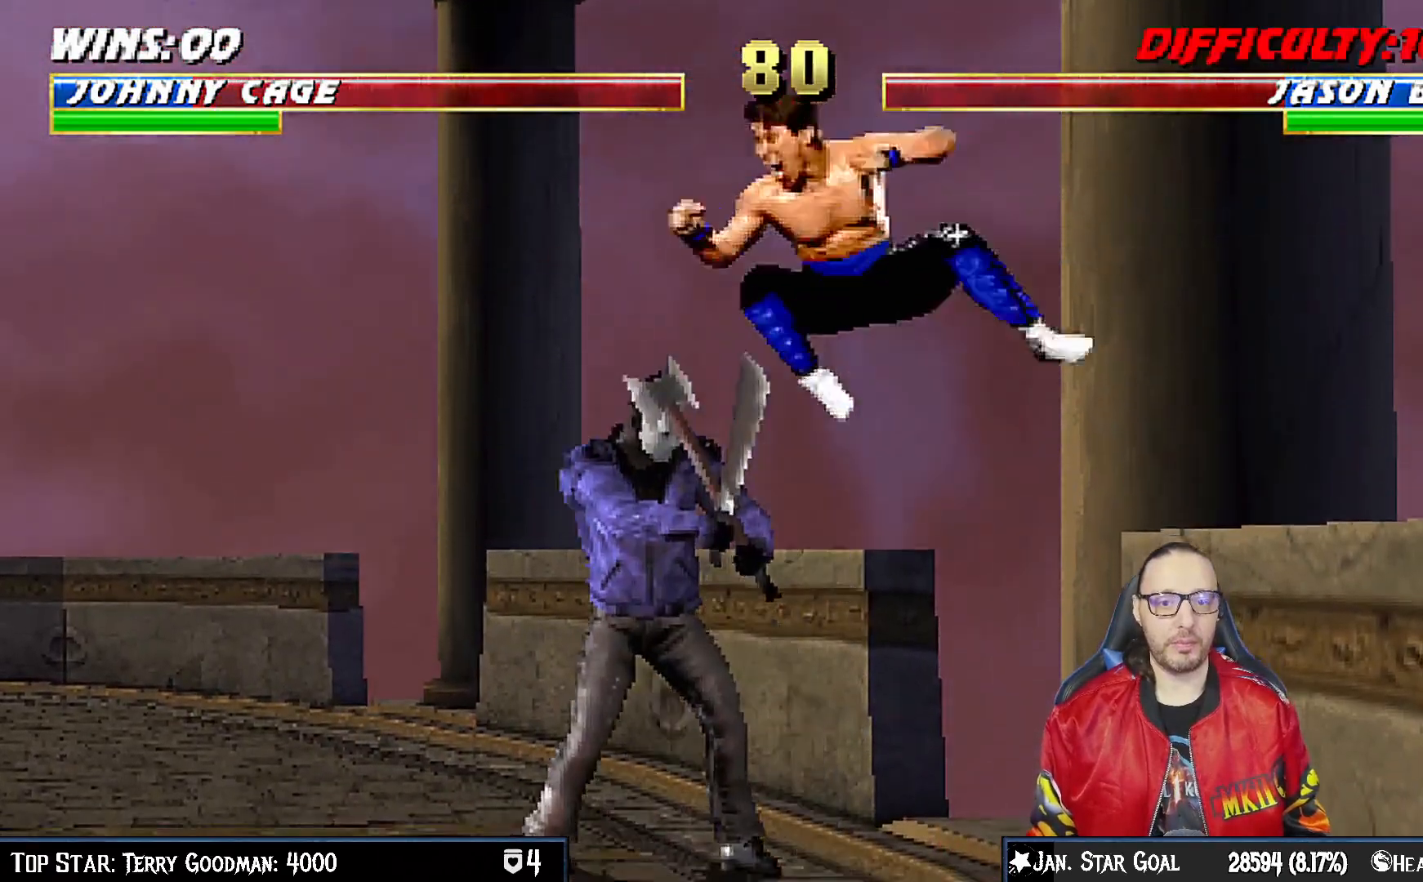
{"buttons": ["SQUARE", "L1", "DPAD_DOWN"], "left_stick": "center", "right_stick": "center", "events": [[17, "SQUARE", "down"], [83, "SQUARE", "up"], [183, "SQUARE", "down"], [217, "SQUARE", "up"], [300, "SQUARE", "down"], [367, "SQUARE", "up"], [450, "SQUARE", "down"]]}
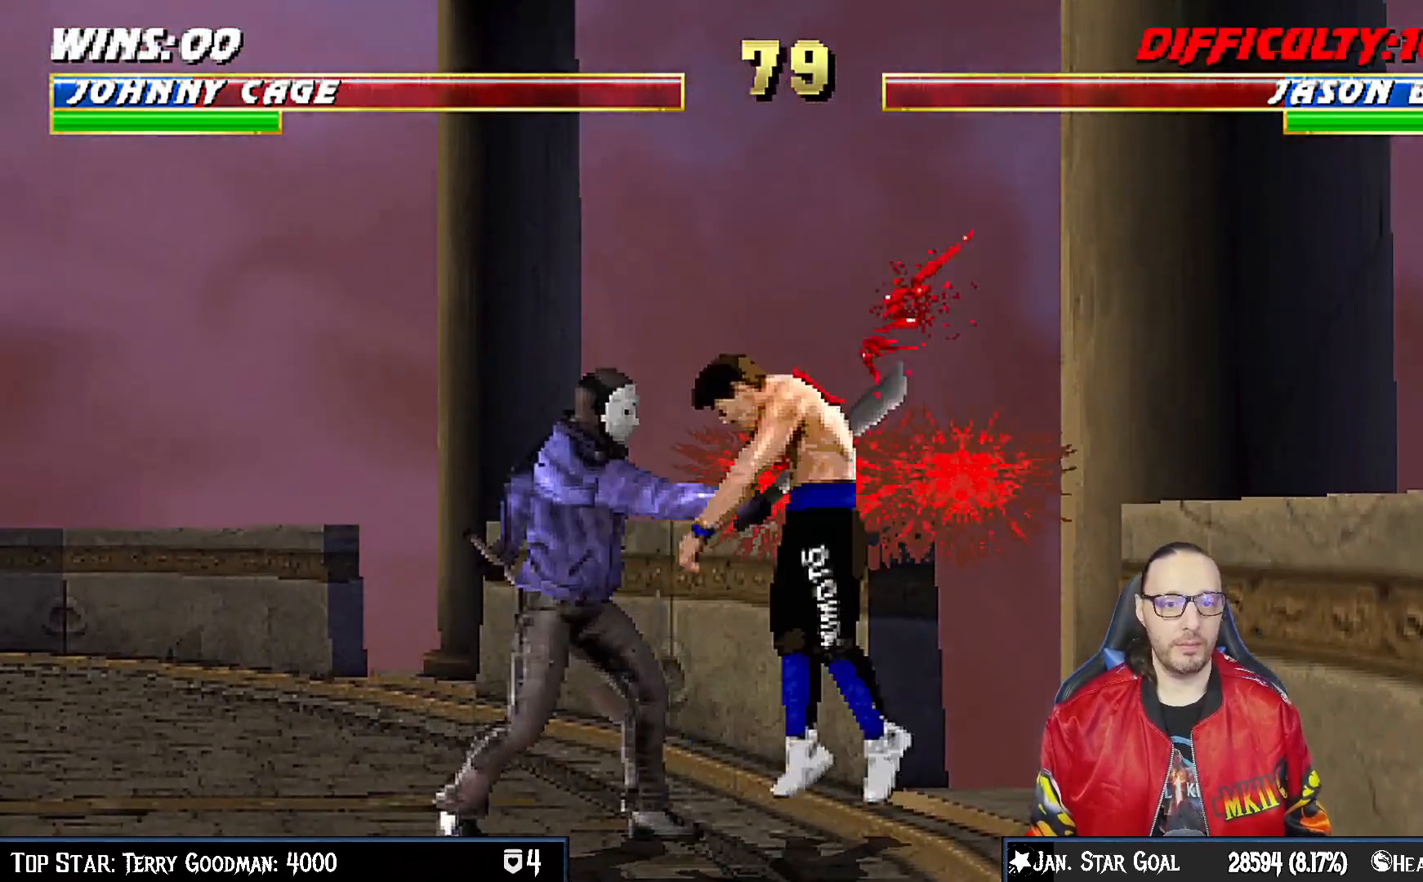
{"buttons": ["L1", "R1", "DPAD_LEFT"], "left_stick": "center", "right_stick": "center", "events": [[50, "SQUARE", "up"], [67, "CROSS", "down"], [167, "CROSS", "up"], [217, "DPAD_DOWN", "up"], [233, "L1", "up"], [233, "R1", "down"], [250, "DPAD_RIGHT", "down"], [283, "DPAD_DOWN", "down"], [283, "L1", "down"], [467, "DPAD_RIGHT", "up"], [483, "DPAD_DOWN", "up"], [483, "DPAD_LEFT", "down"]]}
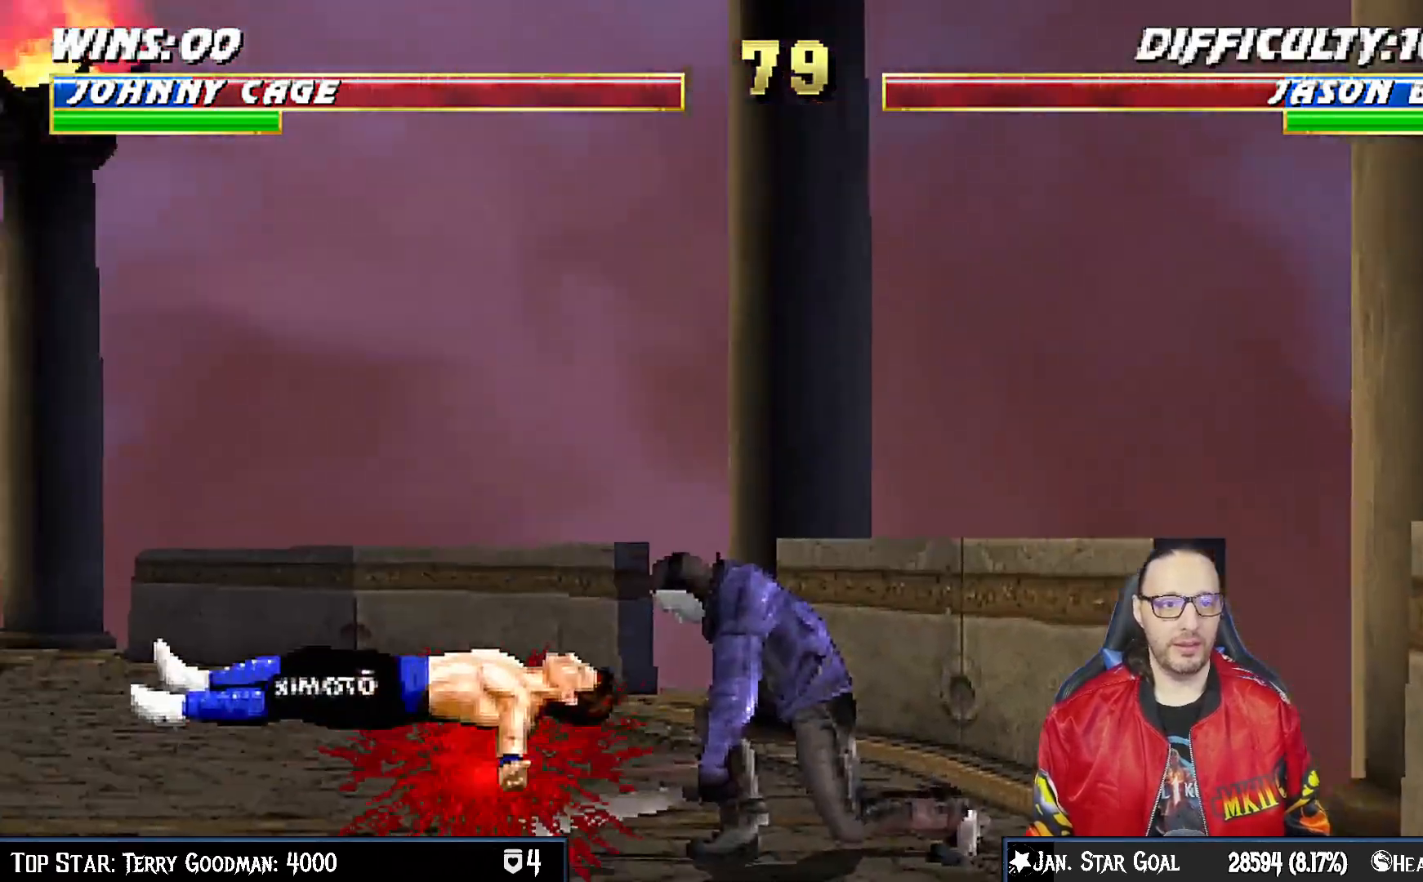
{"buttons": ["R1"], "left_stick": "center", "right_stick": "center", "events": [[33, "DPAD_DOWN", "down"], [167, "R1", "up"], [183, "DPAD_DOWN", "up"], [200, "DPAD_LEFT", "up"], [233, "L1", "up"], [467, "R1", "down"]]}
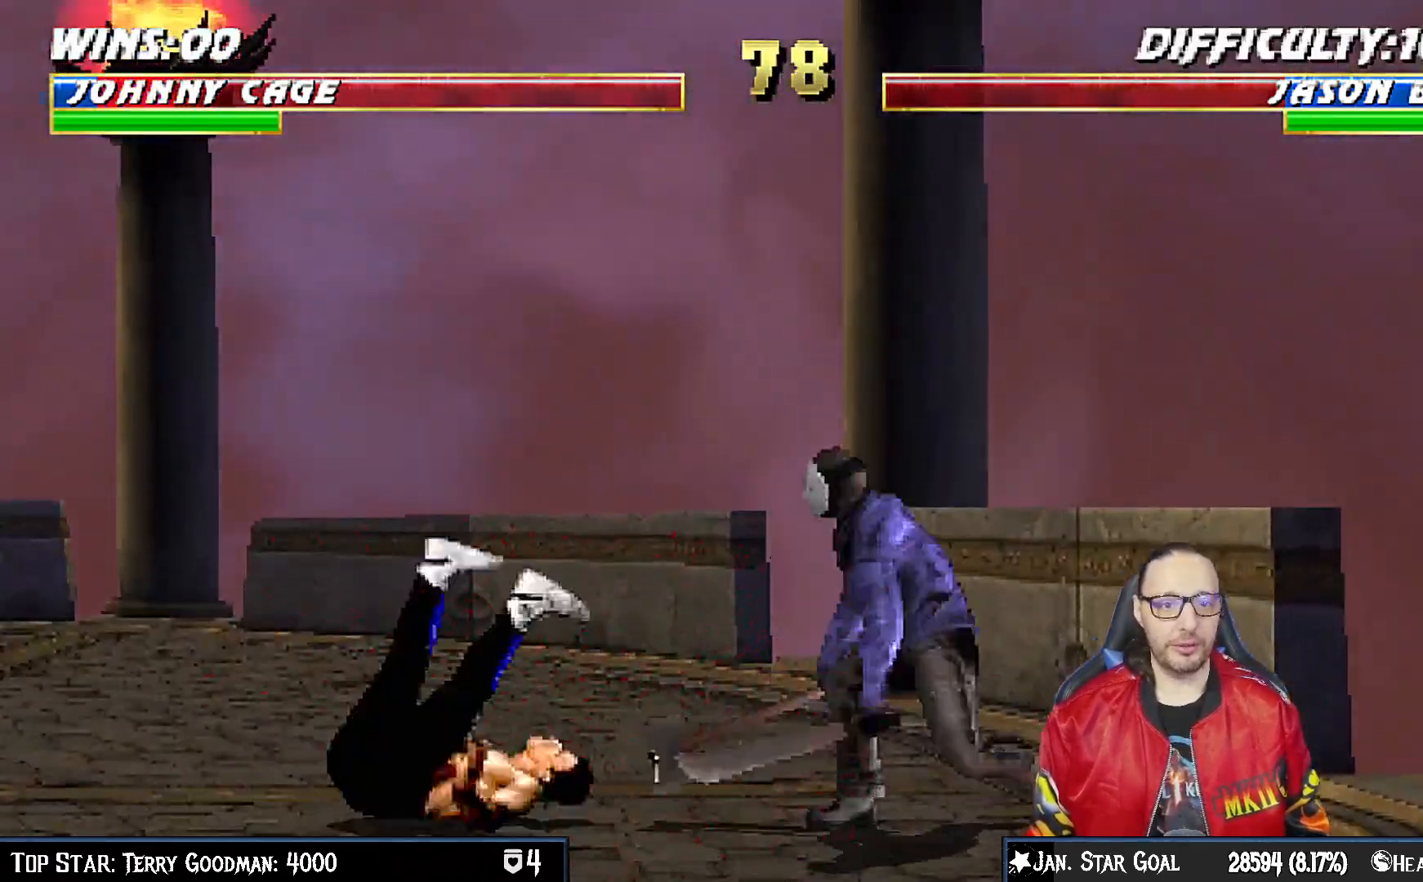
{"buttons": ["R1"], "left_stick": "center", "right_stick": "center", "events": []}
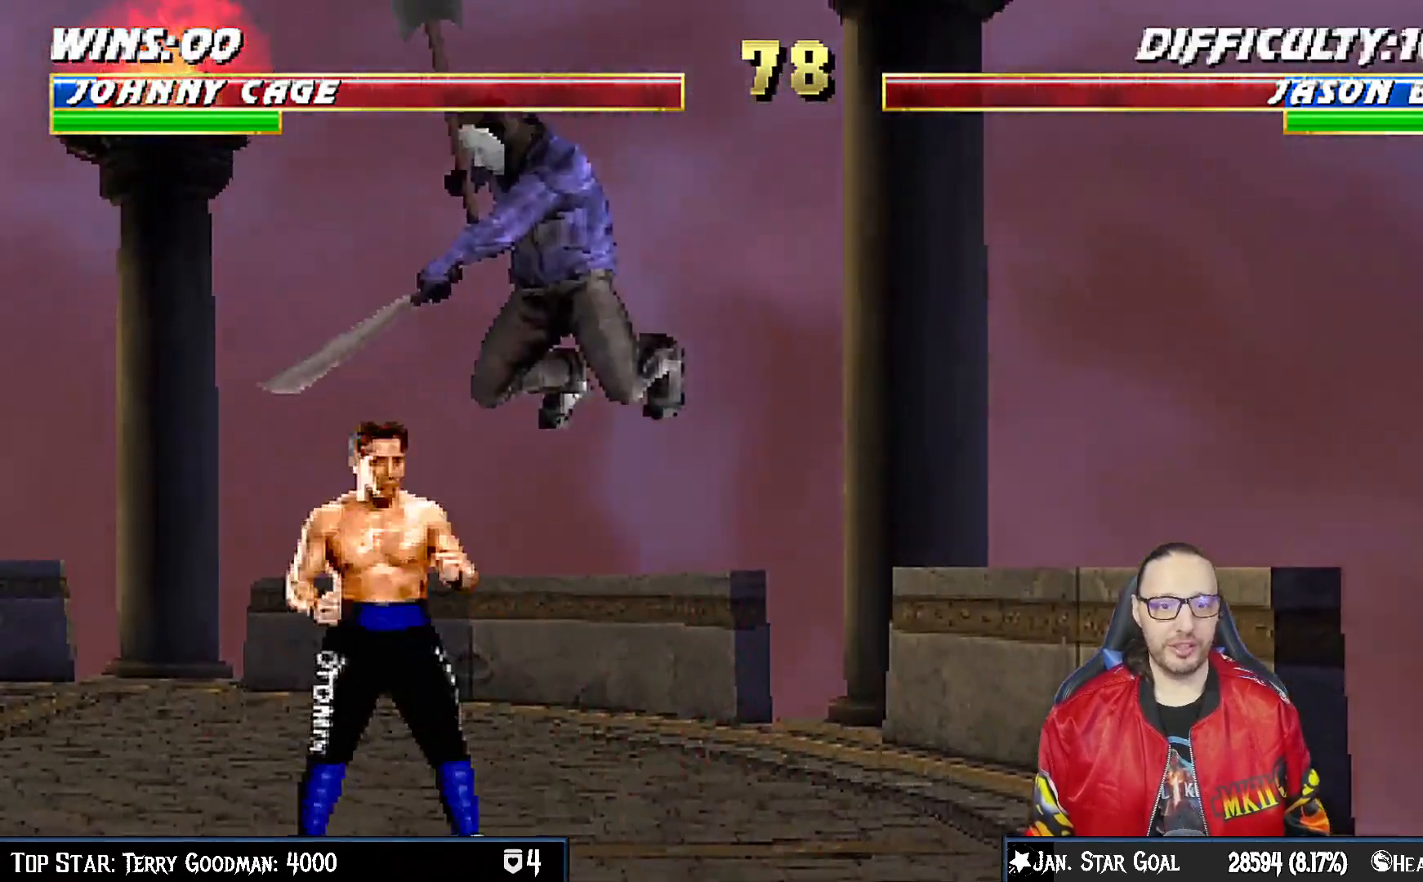
{"buttons": ["R1"], "left_stick": "center", "right_stick": "center", "events": []}
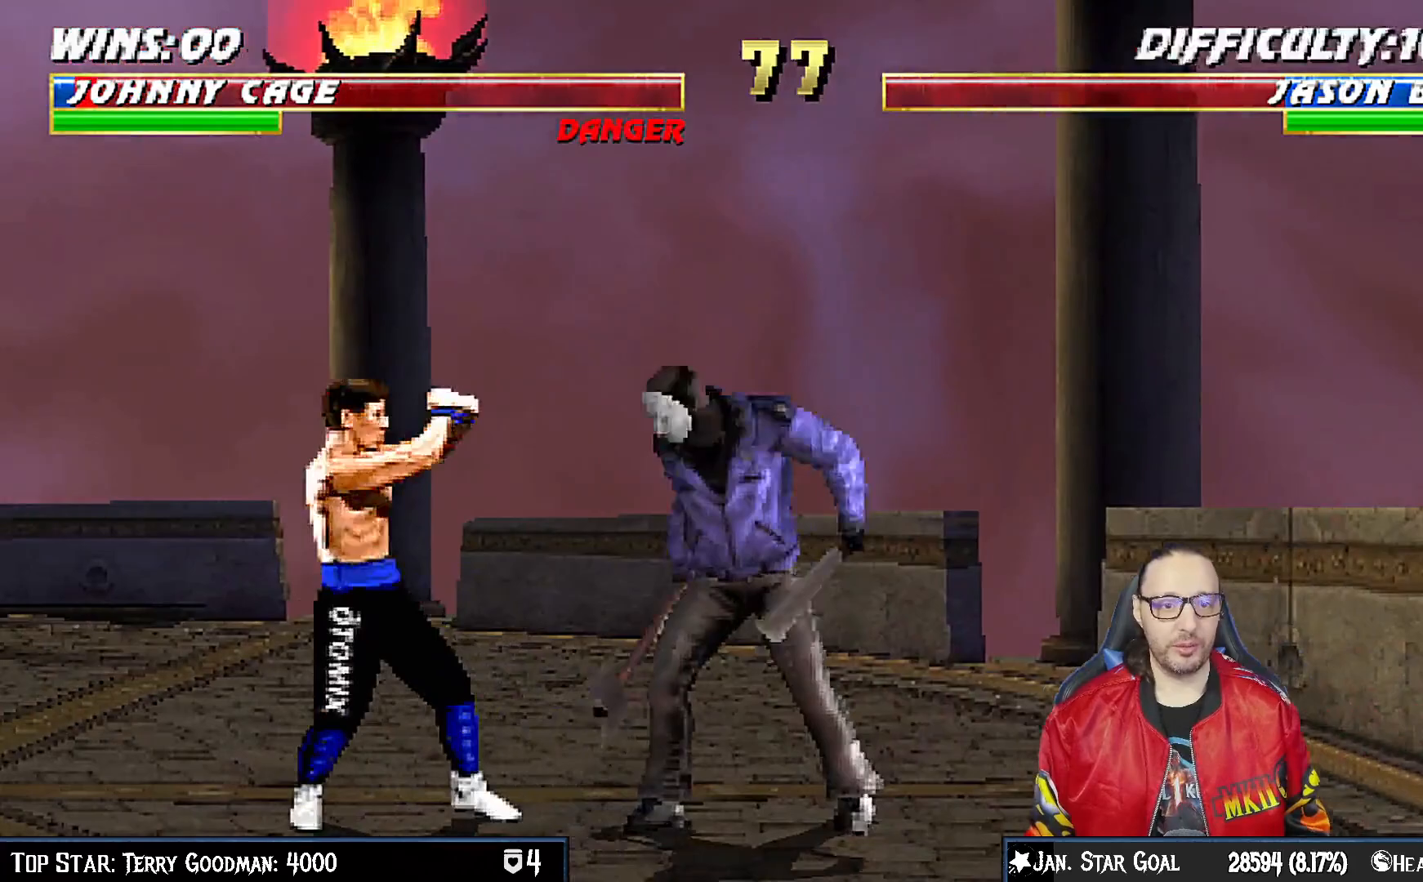
{"buttons": ["L1", "R1", "DPAD_UP", "DPAD_RIGHT"], "left_stick": "center", "right_stick": "center", "events": [[300, "L1", "down"], [317, "DPAD_RIGHT", "down"], [317, "DPAD_UP", "down"], [317, "R1", "up"], [400, "R1", "down"]]}
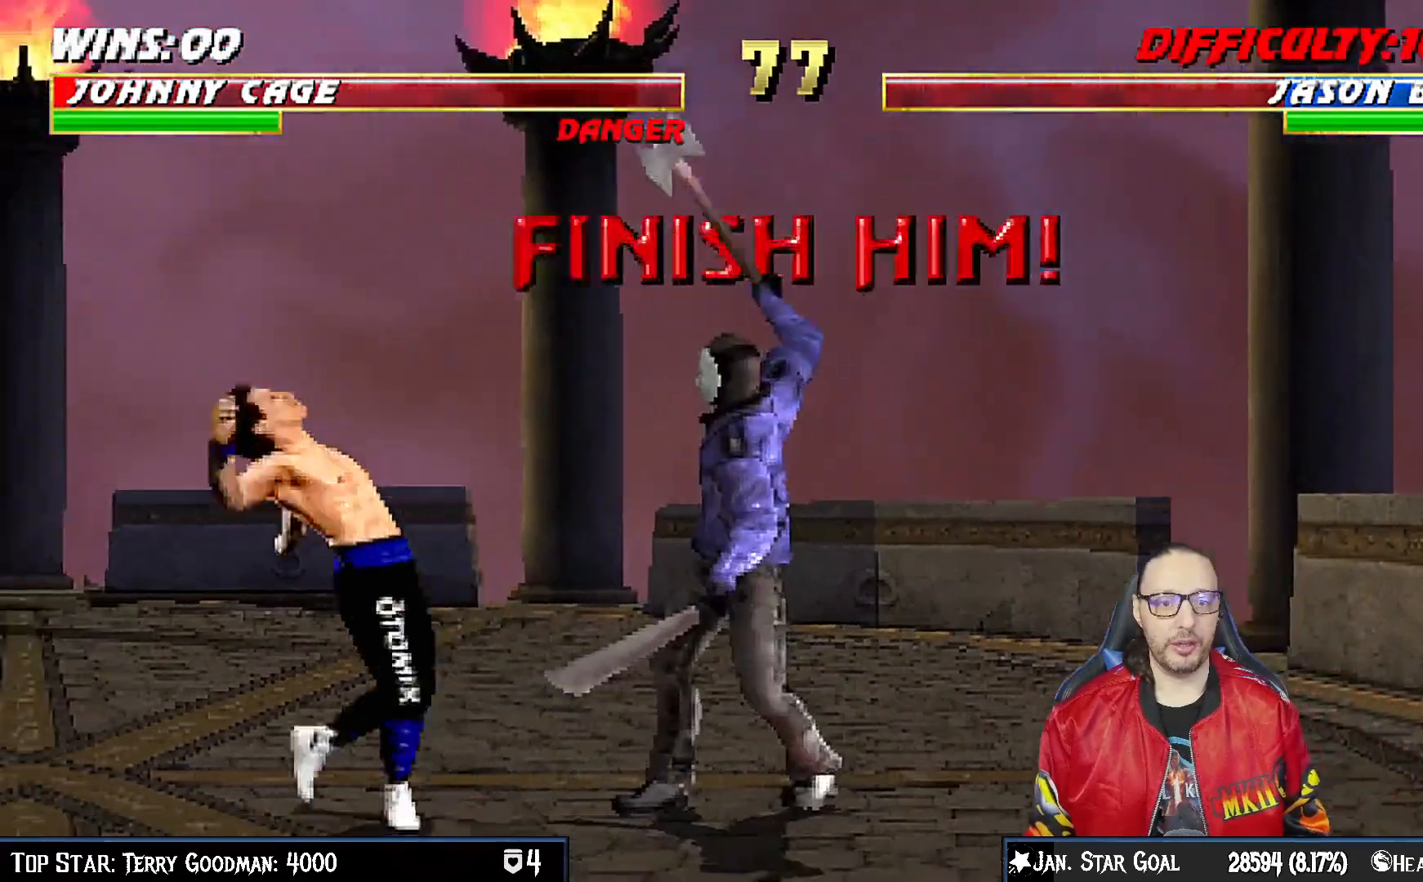
{"buttons": ["SQUARE", "L1", "DPAD_UP", "DPAD_RIGHT"], "left_stick": "center", "right_stick": "center"}
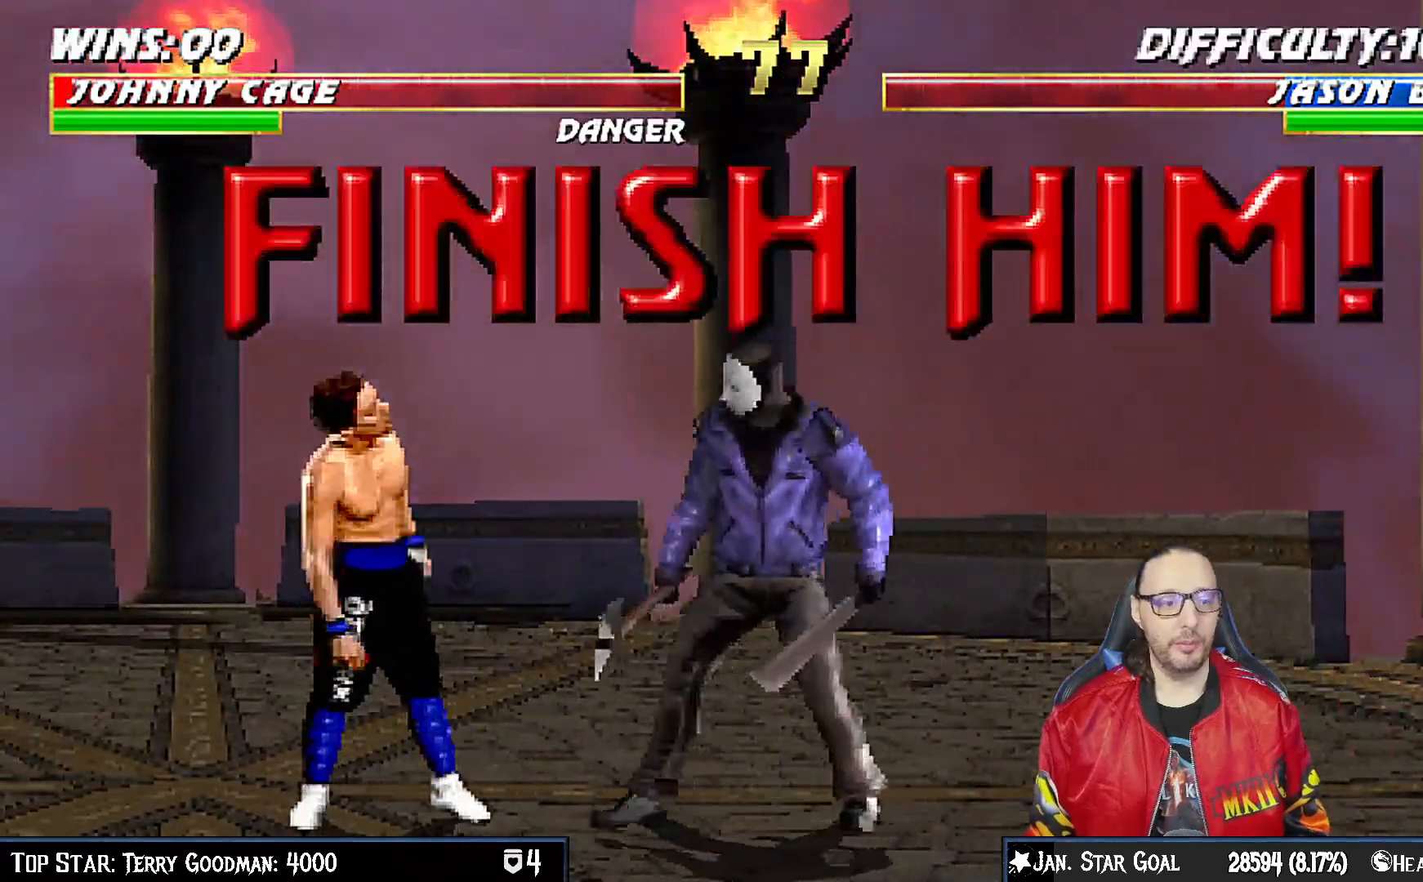
{"buttons": [], "left_stick": "center", "right_stick": "center", "events": [[33, "DPAD_UP", "up"], [50, "DPAD_RIGHT", "up"], [83, "L1", "up"], [133, "SQUARE", "up"], [267, "CROSS", "down"], [417, "CROSS", "up"]]}
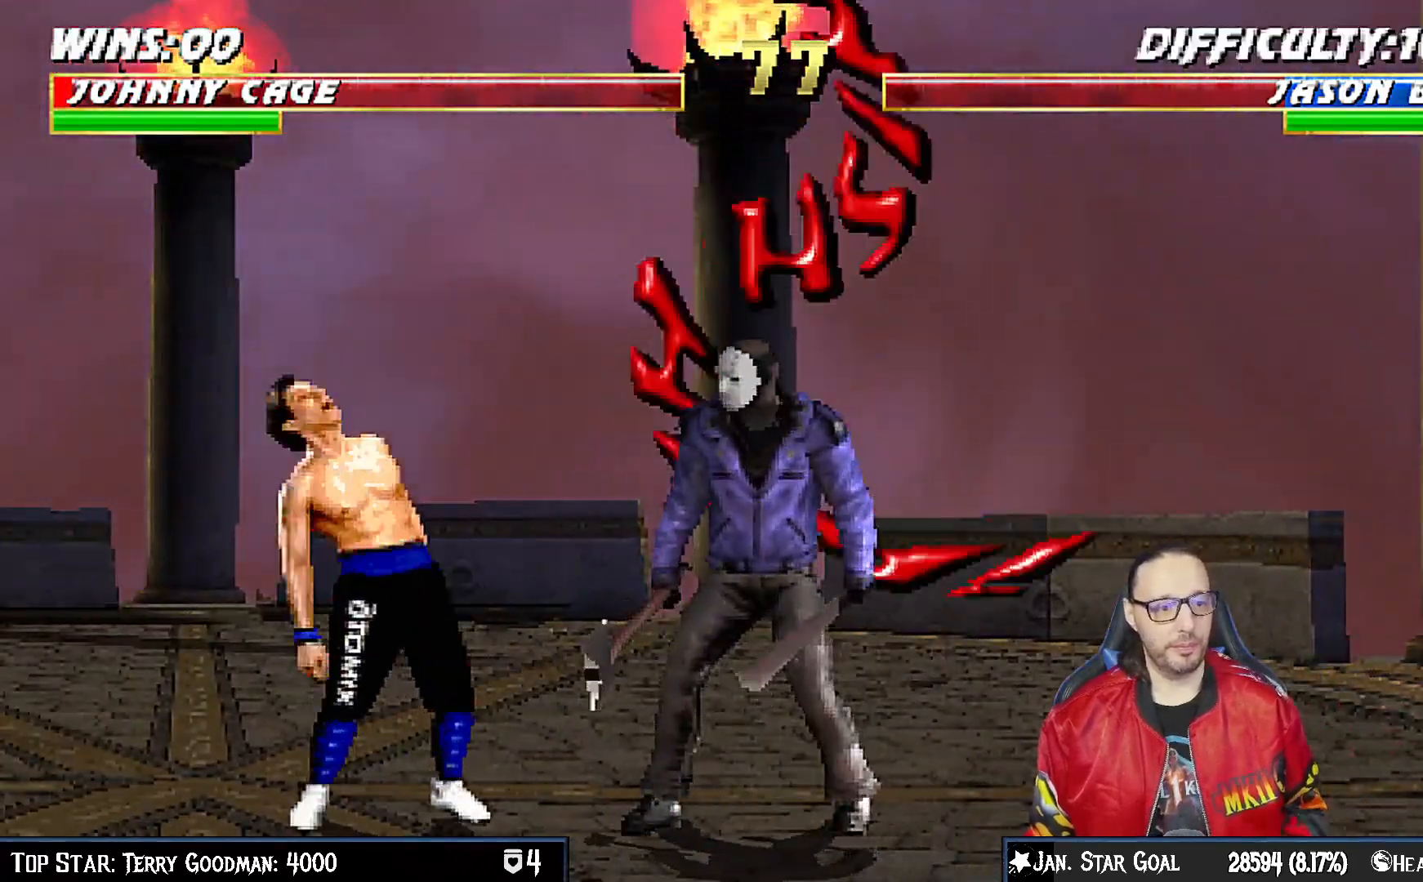
{"buttons": ["CROSS"], "left_stick": "center", "right_stick": "center", "events": [[17, "CROSS", "down"], [117, "CROSS", "up"], [233, "CROSS", "down"], [367, "CROSS", "up"], [467, "CROSS", "down"]]}
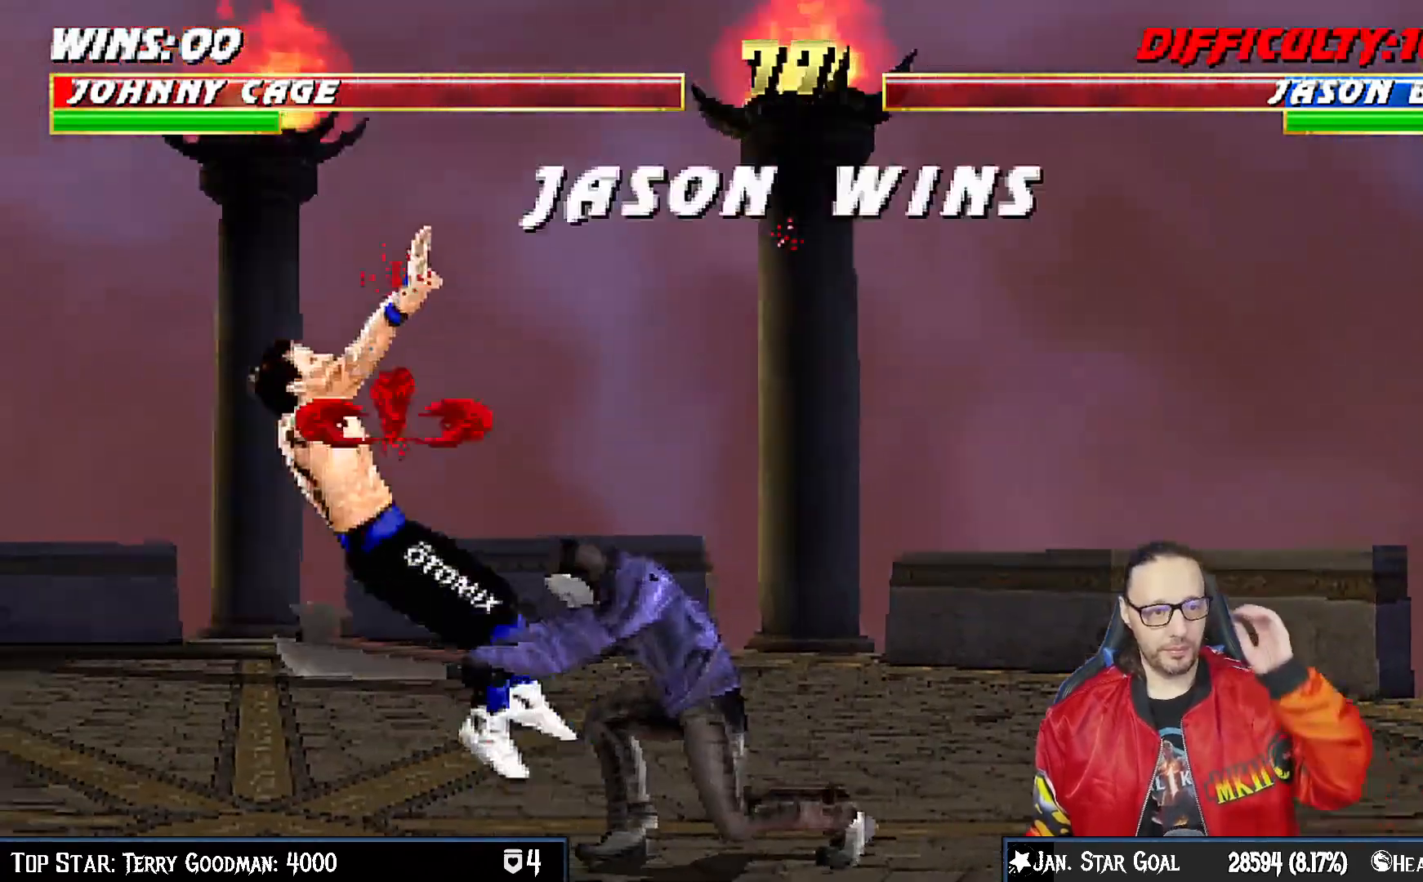
{"buttons": ["CROSS"], "left_stick": "center", "right_stick": "center", "events": [[100, "CROSS", "up"], [300, "CROSS", "down"]]}
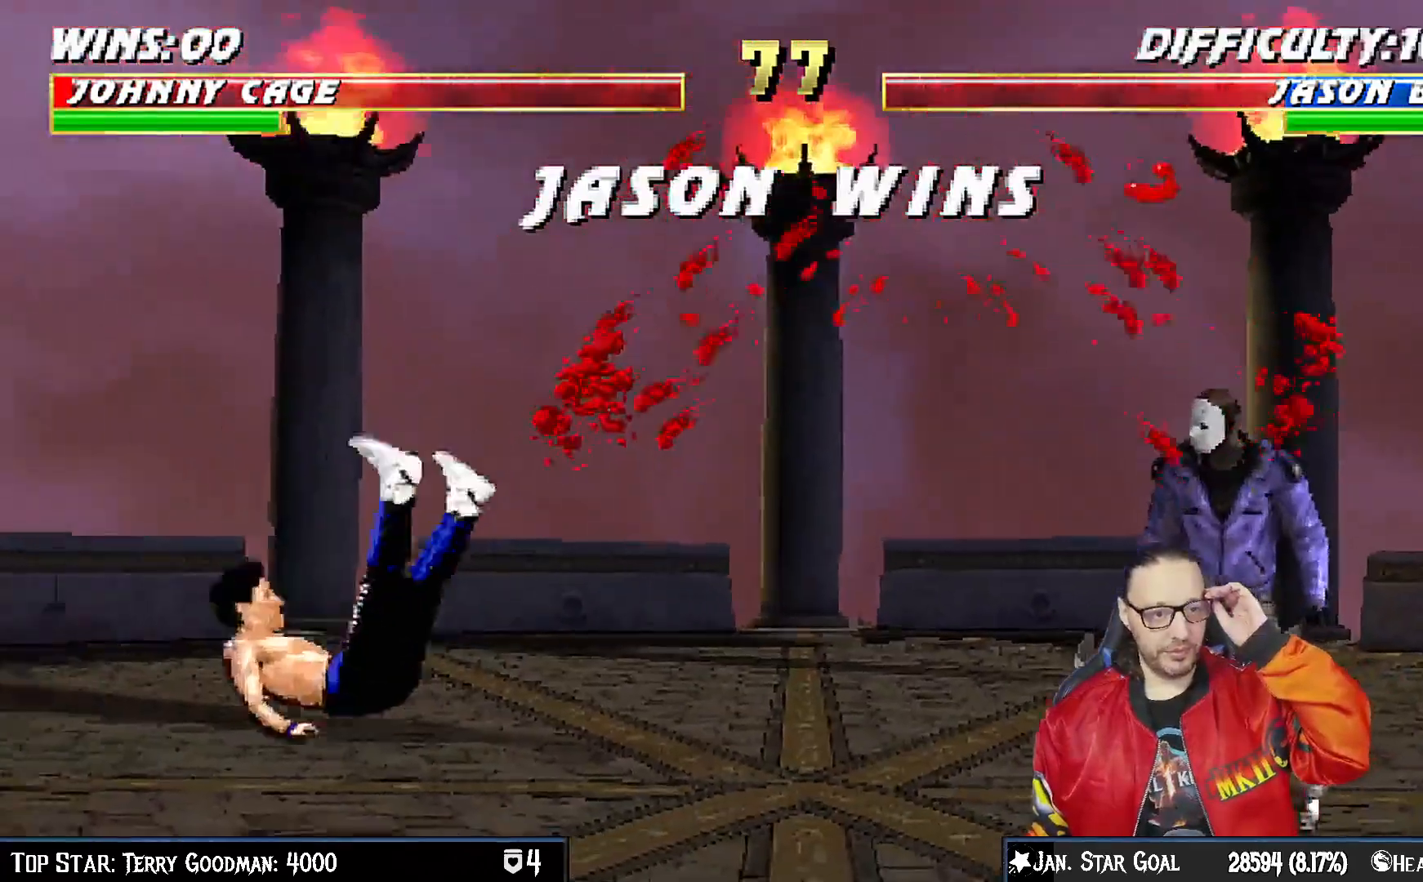
{"buttons": [], "left_stick": "center", "right_stick": "center", "events": [[467, "CROSS", "up"]]}
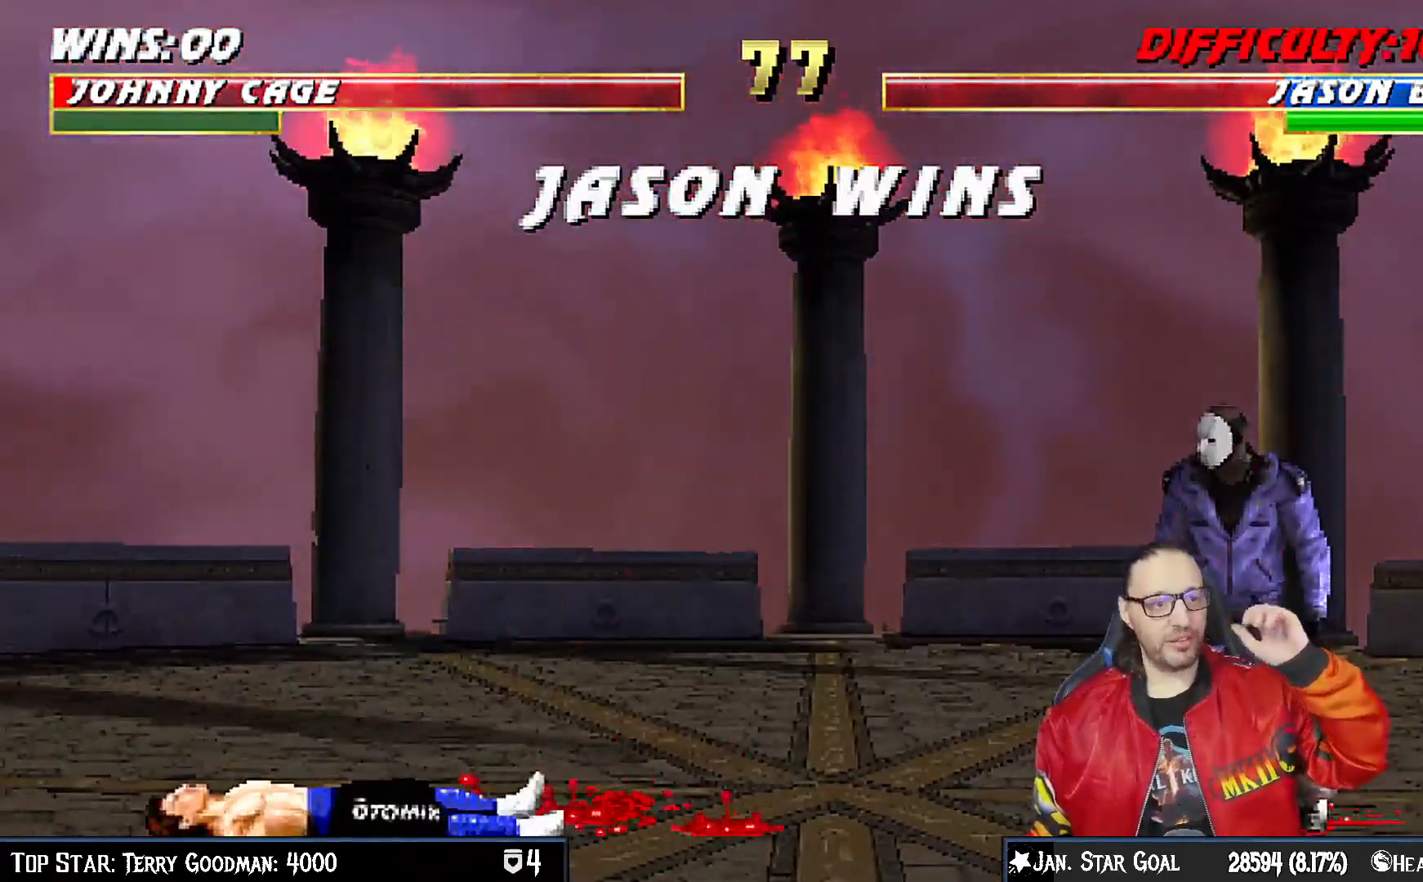
{"buttons": ["CROSS"], "left_stick": "center", "right_stick": "center", "events": [[117, "CROSS", "down"], [217, "CROSS", "up"], [500, "CROSS", "down"]]}
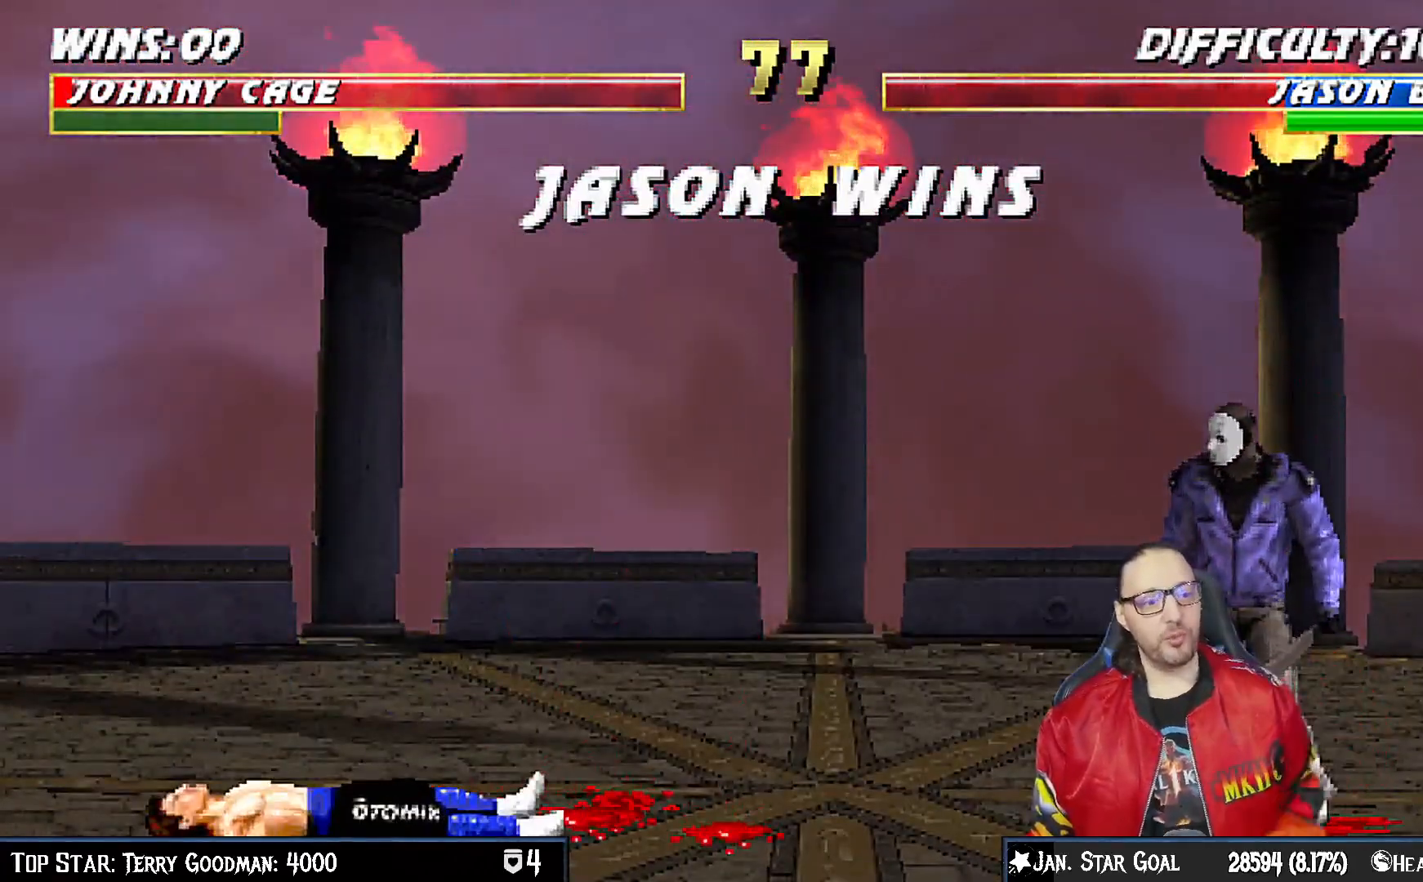
{"buttons": ["CROSS"], "left_stick": "center", "right_stick": "center", "events": [[117, "CROSS", "up"], [233, "CROSS", "down"], [367, "CROSS", "up"], [450, "CROSS", "down"]]}
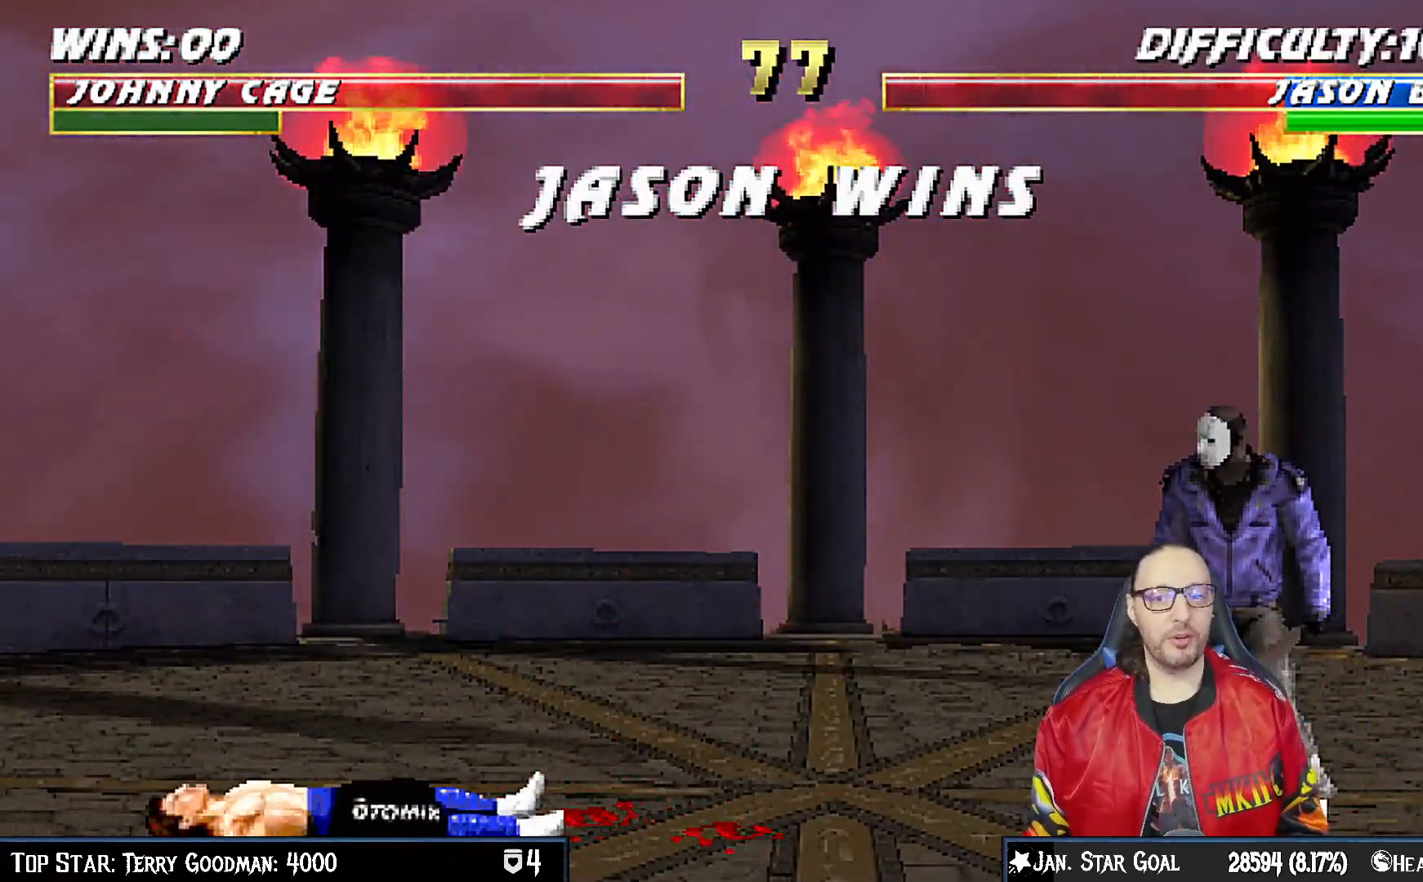
{"buttons": [], "left_stick": "center", "right_stick": "center", "events": [[50, "CROSS", "up"], [317, "CROSS", "down"], [400, "CROSS", "up"]]}
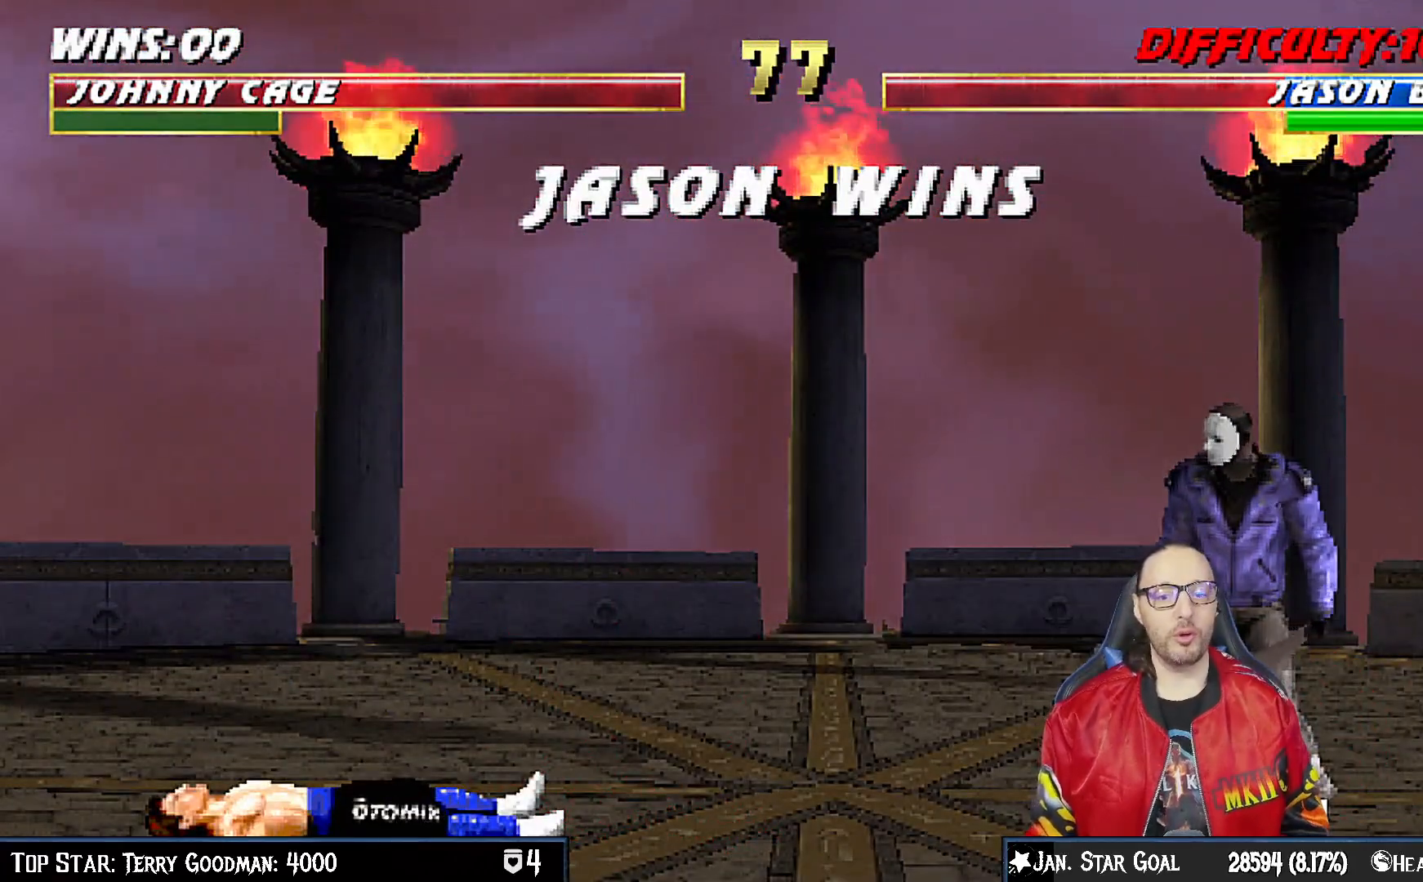
{"buttons": ["CROSS"], "left_stick": "center", "right_stick": "center", "events": [[100, "CROSS", "down"], [200, "CROSS", "up"], [417, "CROSS", "down"]]}
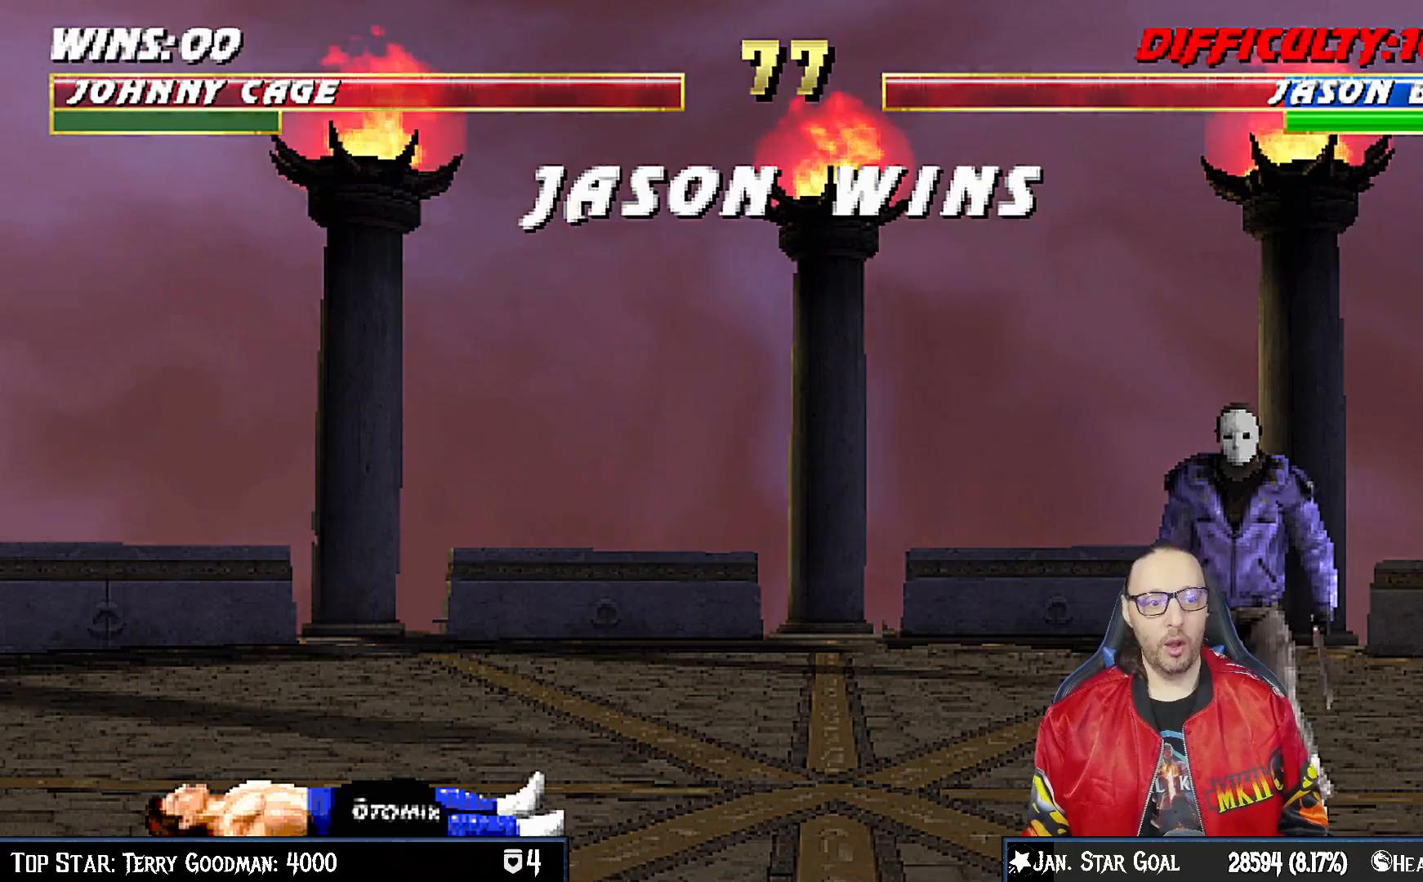
{"buttons": ["CROSS"], "left_stick": "center", "right_stick": "center", "events": [[33, "CROSS", "up"], [183, "CROSS", "down"], [300, "CROSS", "up"], [500, "CROSS", "down"]]}
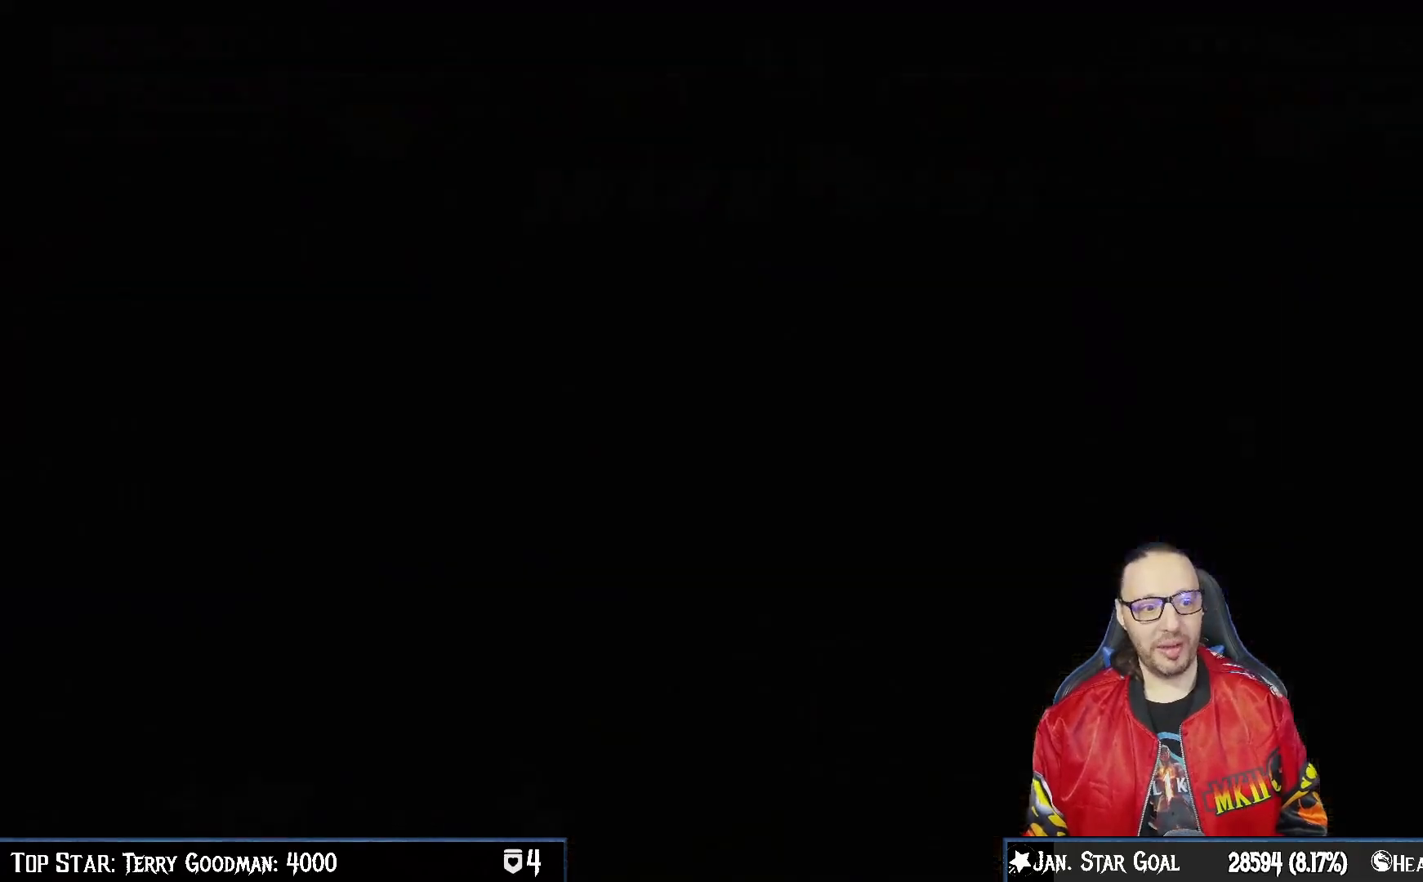
{"buttons": [], "left_stick": "center", "right_stick": "center", "events": [[117, "CROSS", "up"], [250, "CROSS", "down"], [367, "CROSS", "up"]]}
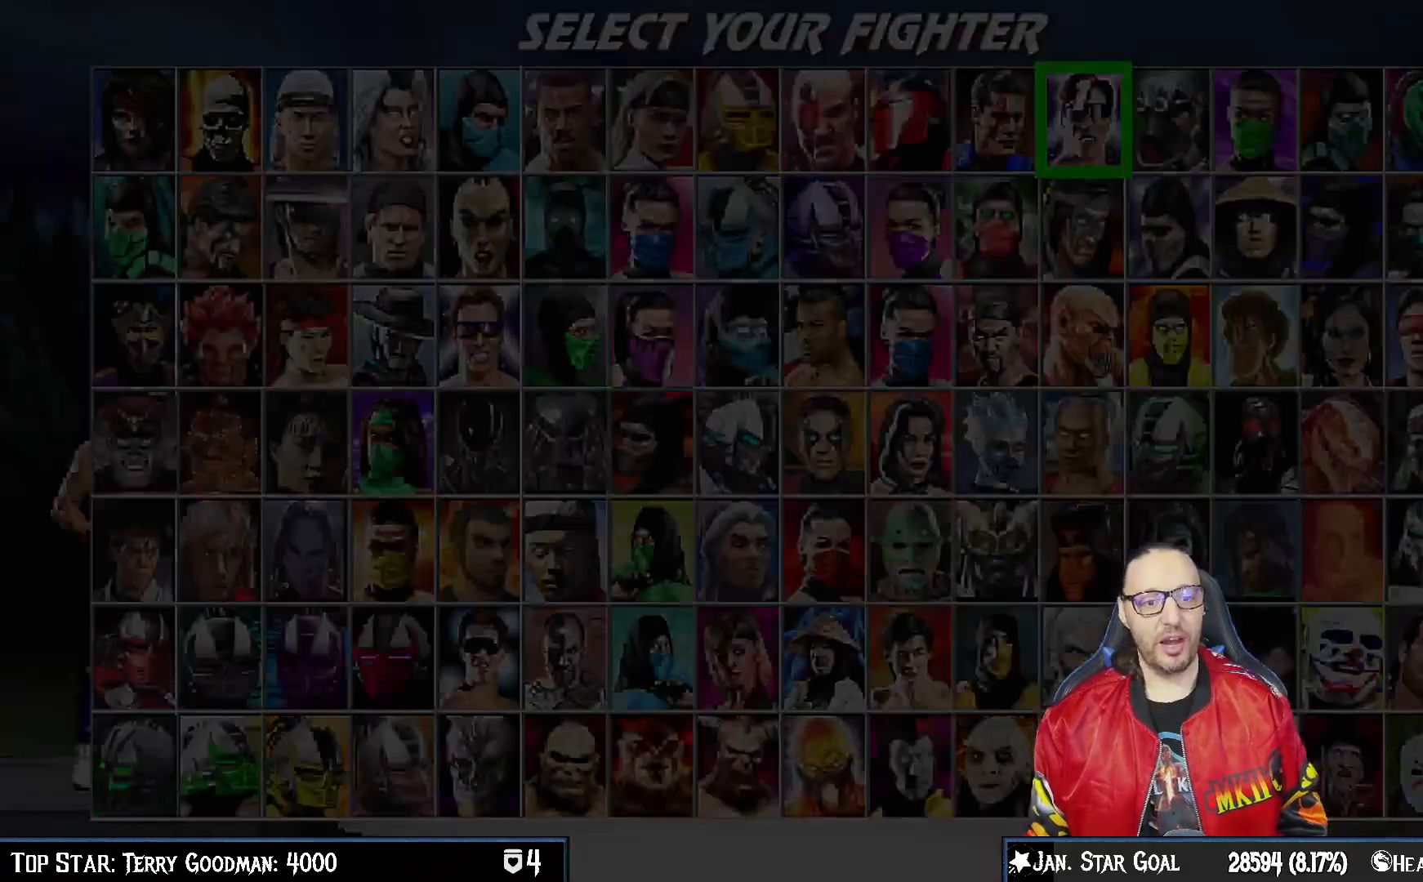
{"buttons": [], "left_stick": "center", "right_stick": "center", "events": [[100, "CROSS", "down"], [217, "CROSS", "up"], [350, "CROSS", "down"], [467, "CROSS", "up"]]}